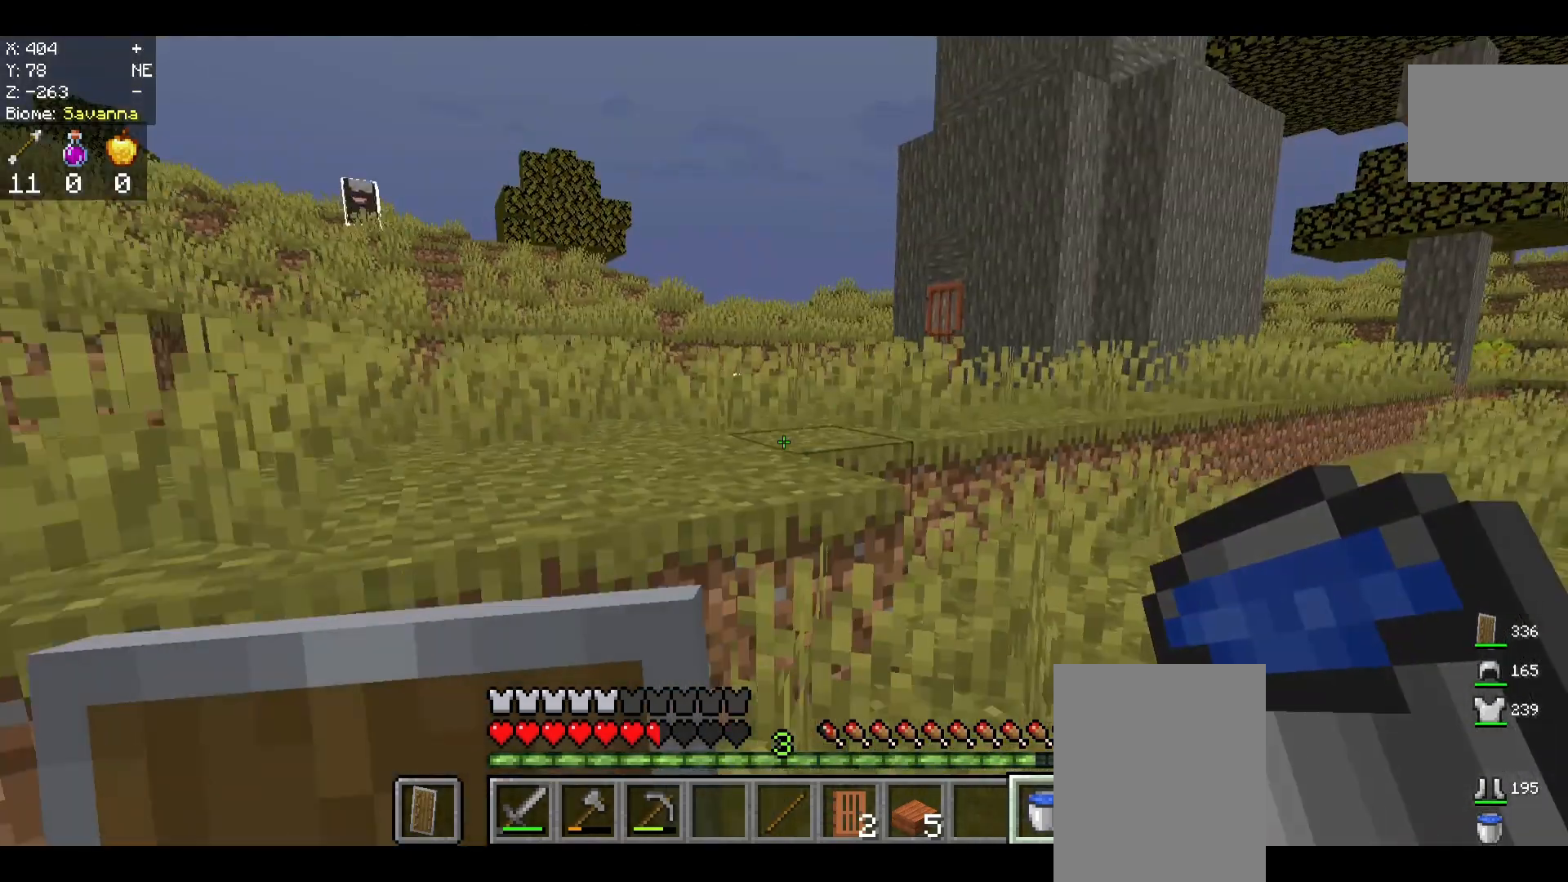
Gameplay with keyboard and mouse; each line is a JSON object with the keys and mouse buttons held at the frame after it. "events" lists presses ("down") and releases ("up") of "a", "d", "s", "space", "w", "mouse_left" and "mouse_right" between this image and that frame as [ms after this image, input, new state], when the widget could be followed in between. "mouse_left", "mouse_right" = the "left", "right" buttons of the "mouse" list. No other keys are recorded. Fast repeated clicks can show as one long hold. Mouse movement is not recorded.
{"keys": ["w"], "mouse": [], "events": [[250, "w", "down"]]}
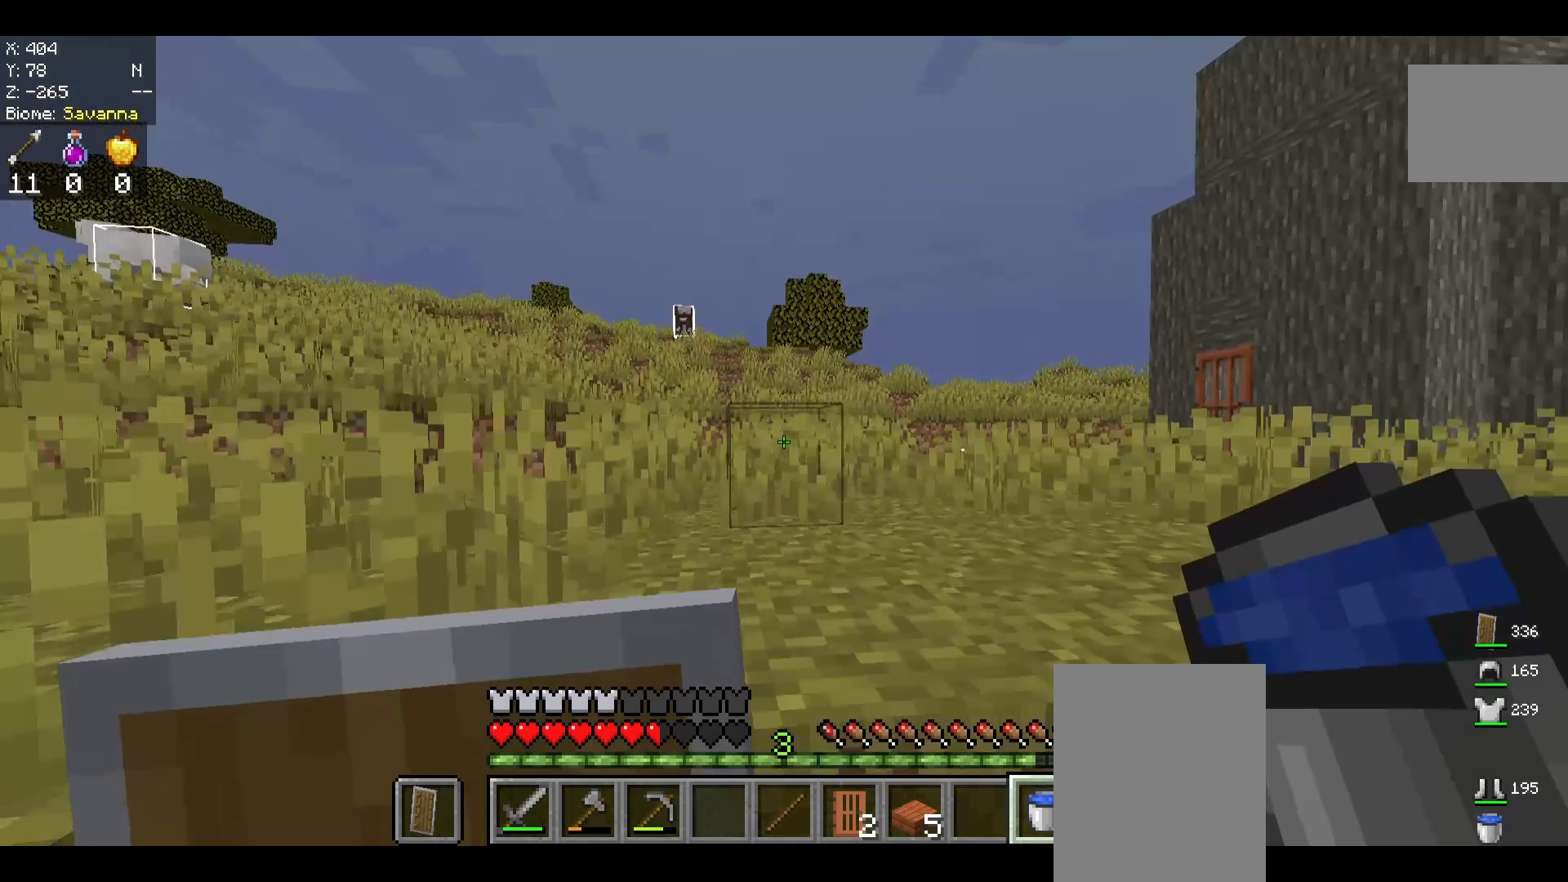
{"keys": ["w"], "mouse": [], "events": [[83, "space", "down"], [458, "space", "up"]]}
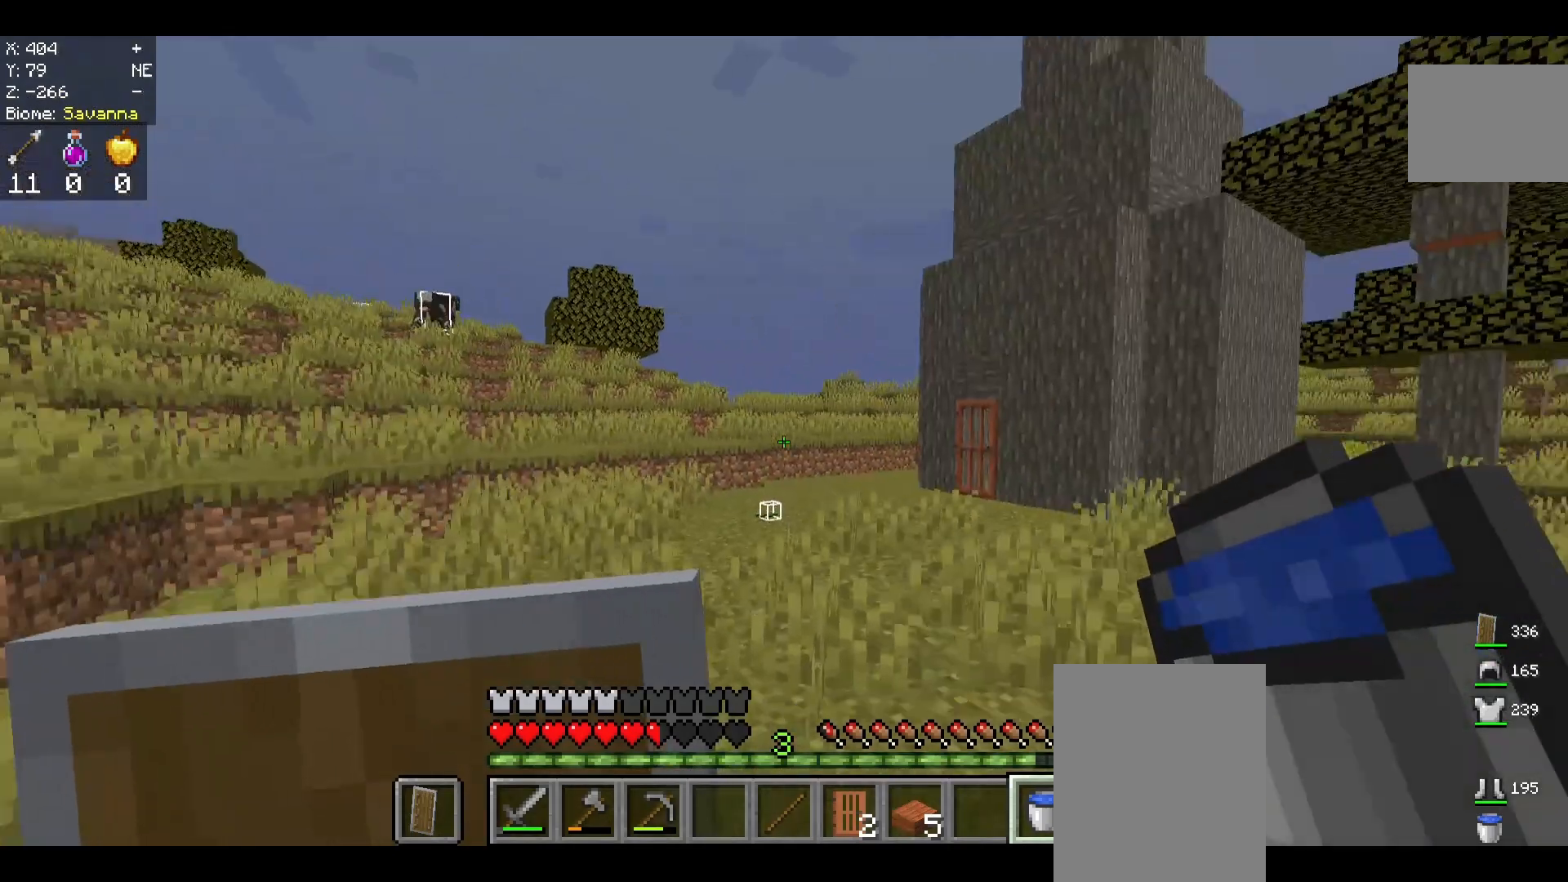
{"keys": ["space", "w"], "mouse": [], "events": [[42, "space", "down"]]}
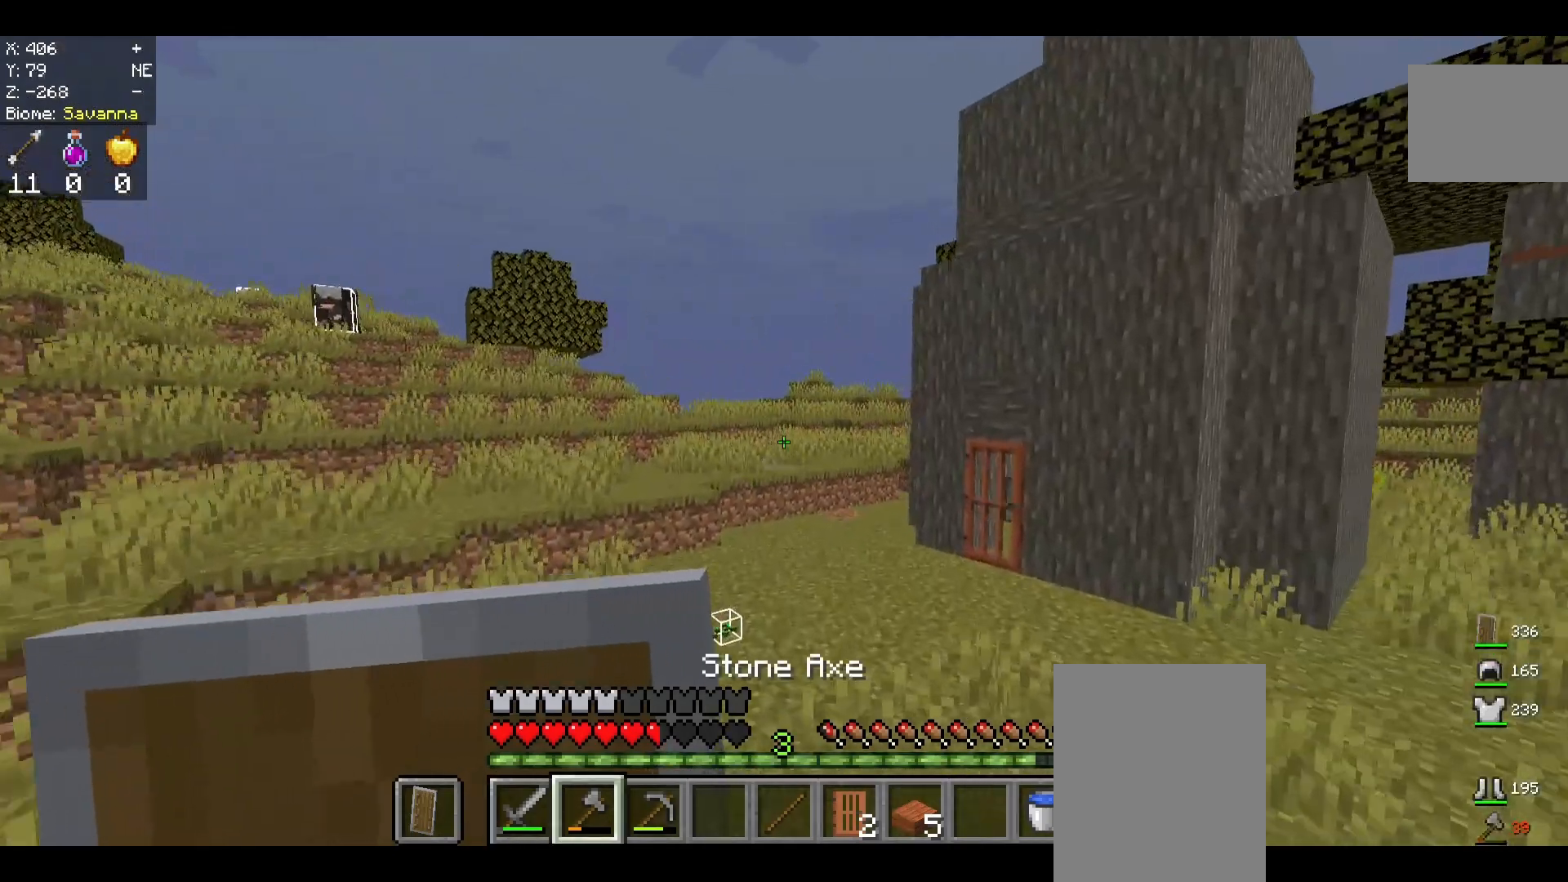
{"keys": ["space", "w"], "mouse": [], "events": []}
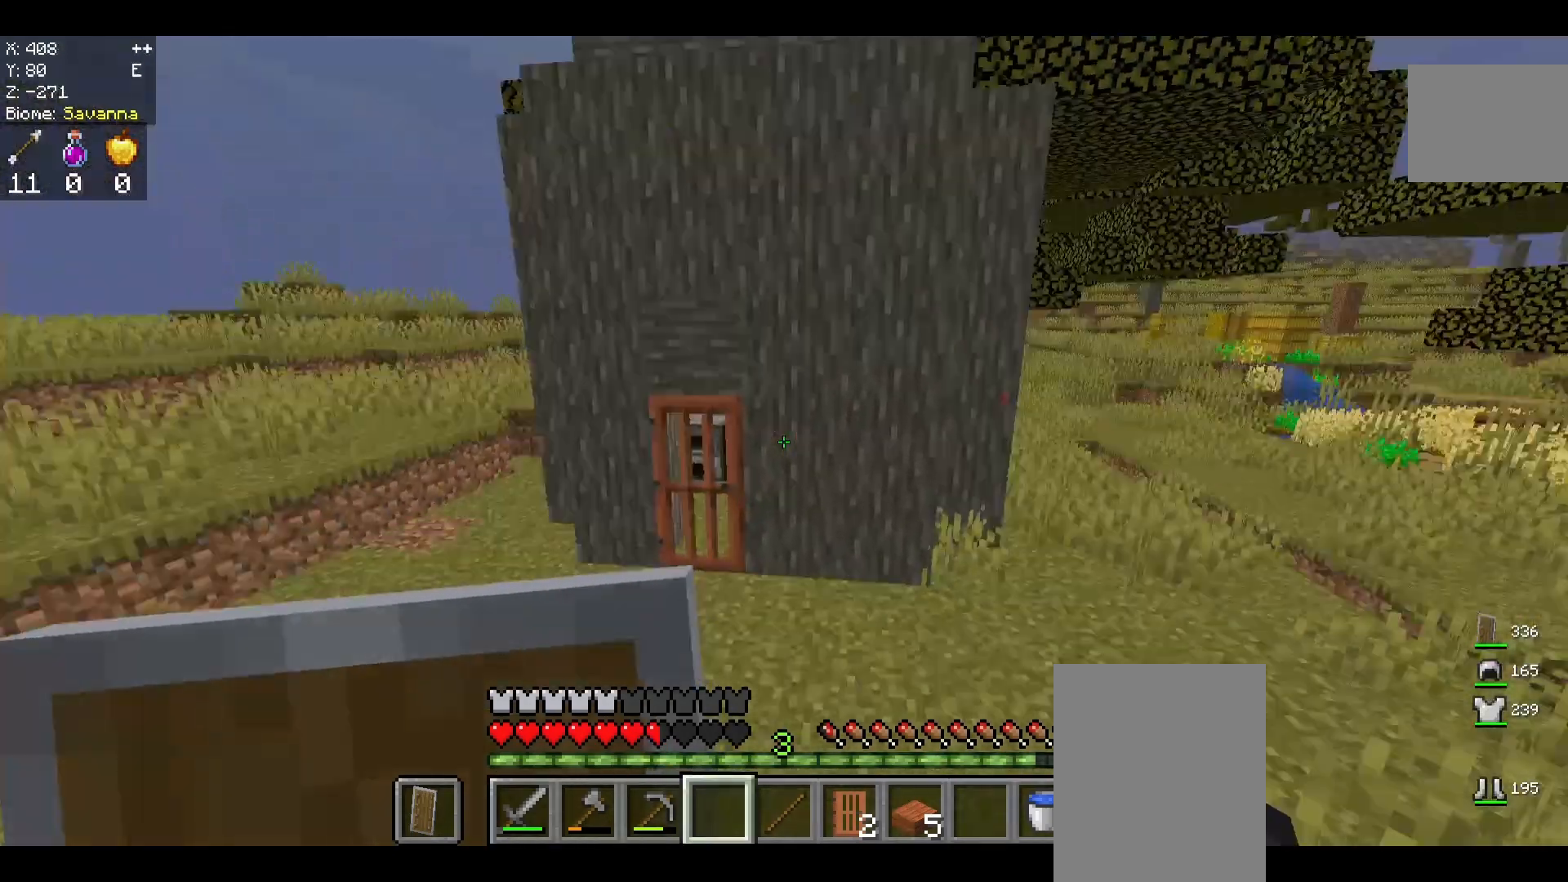
{"keys": ["w"], "mouse": [], "events": [[83, "space", "up"]]}
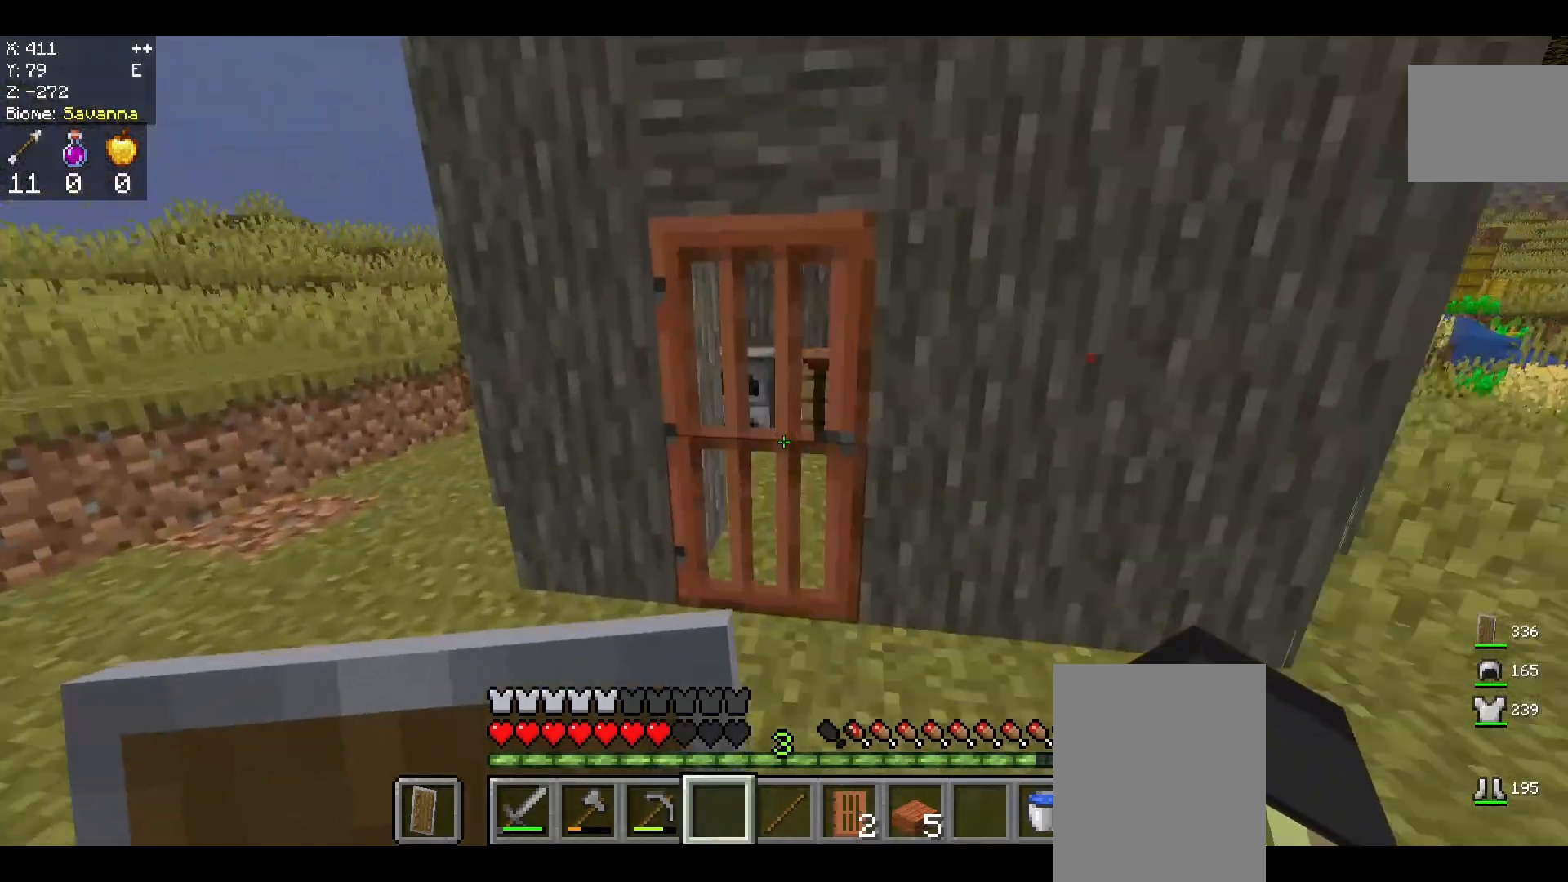
{"keys": ["w"], "mouse": [], "events": [[125, "mouse_right", "down"], [292, "mouse_right", "up"]]}
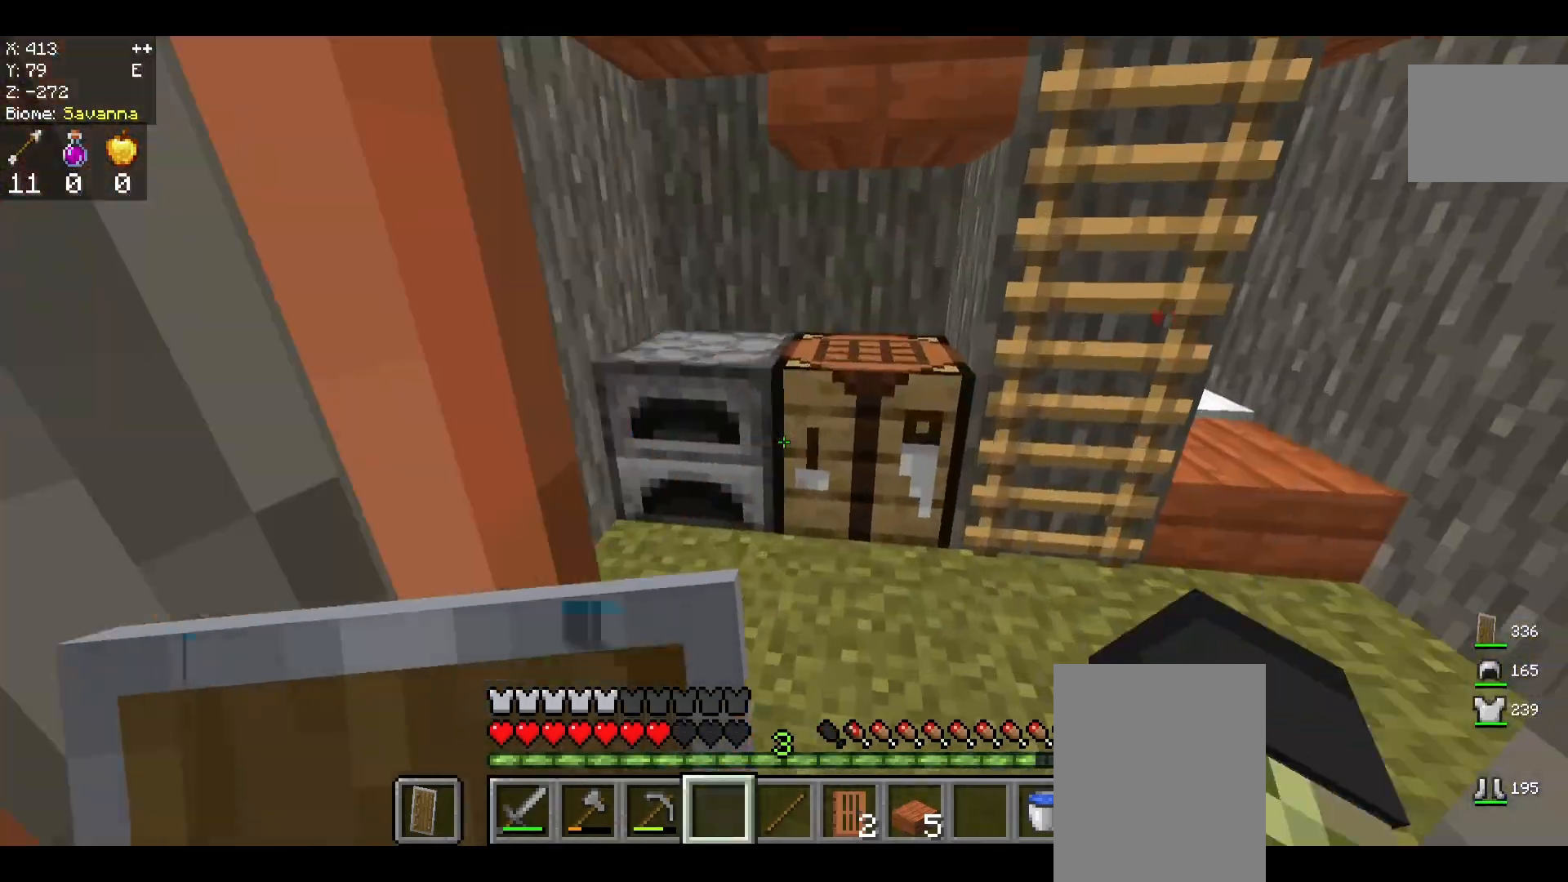
{"keys": ["w"], "mouse": [], "events": [[417, "w", "up"], [500, "w", "down"]]}
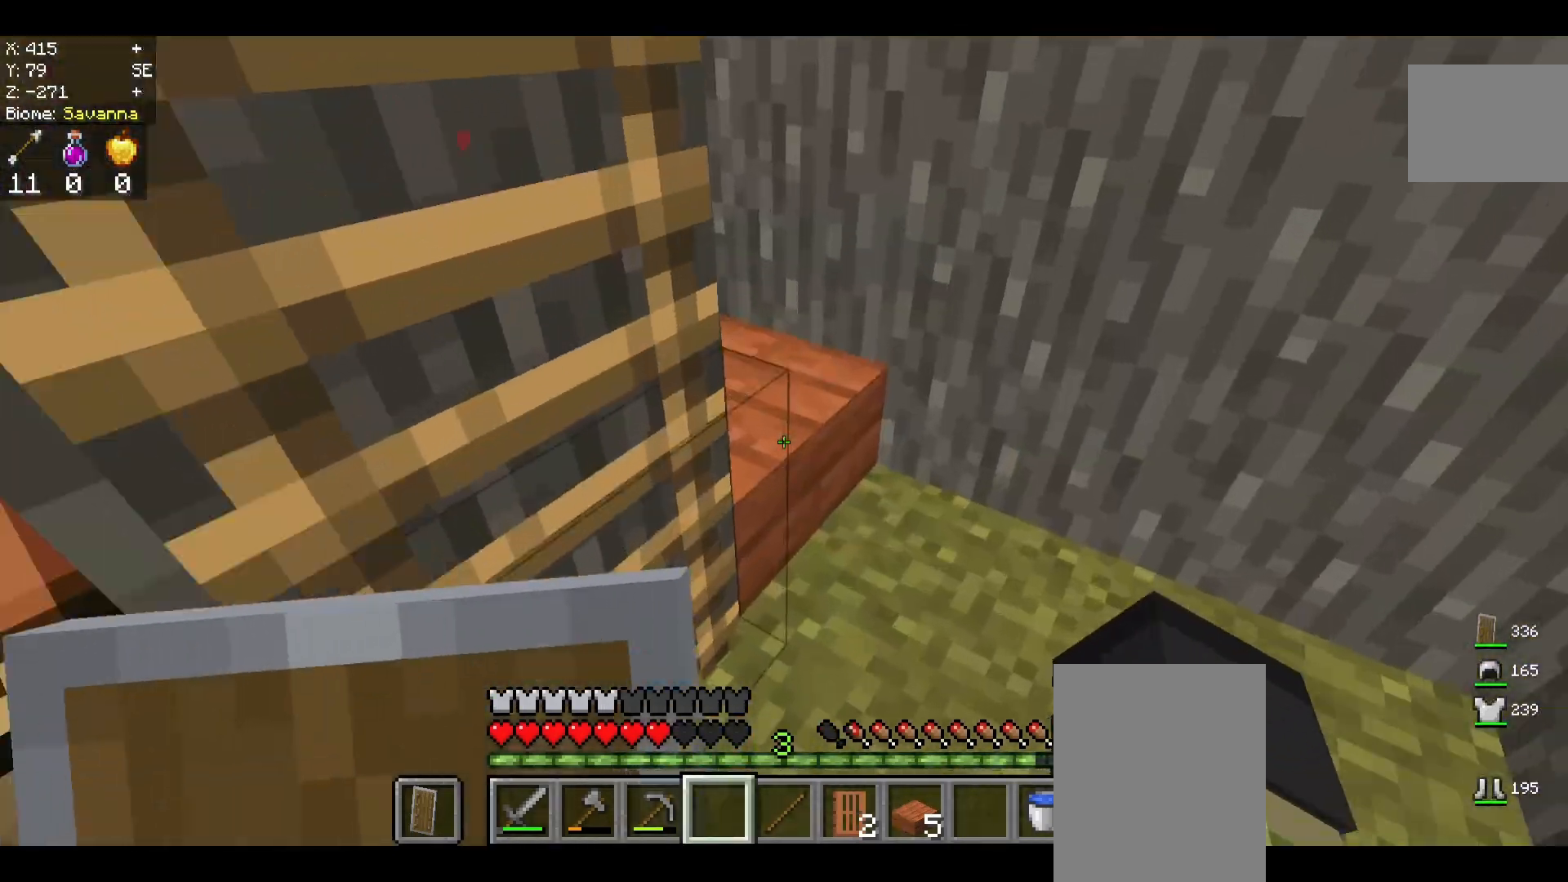
{"keys": ["w"], "mouse": [], "events": []}
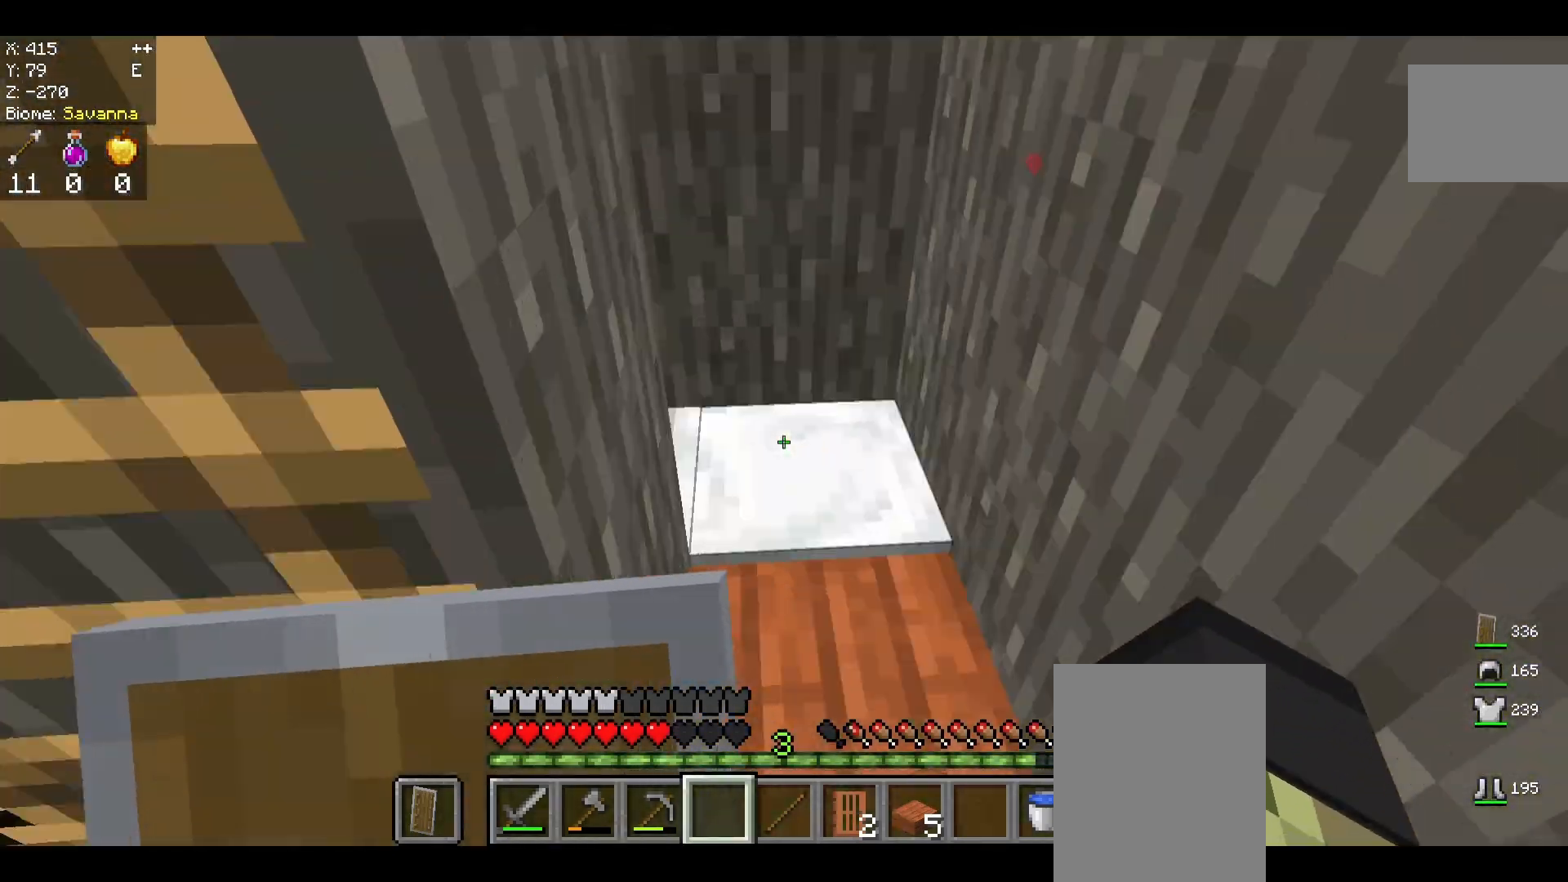
{"keys": [], "mouse": [], "events": [[42, "mouse_right", "down"], [42, "w", "up"], [250, "mouse_right", "up"]]}
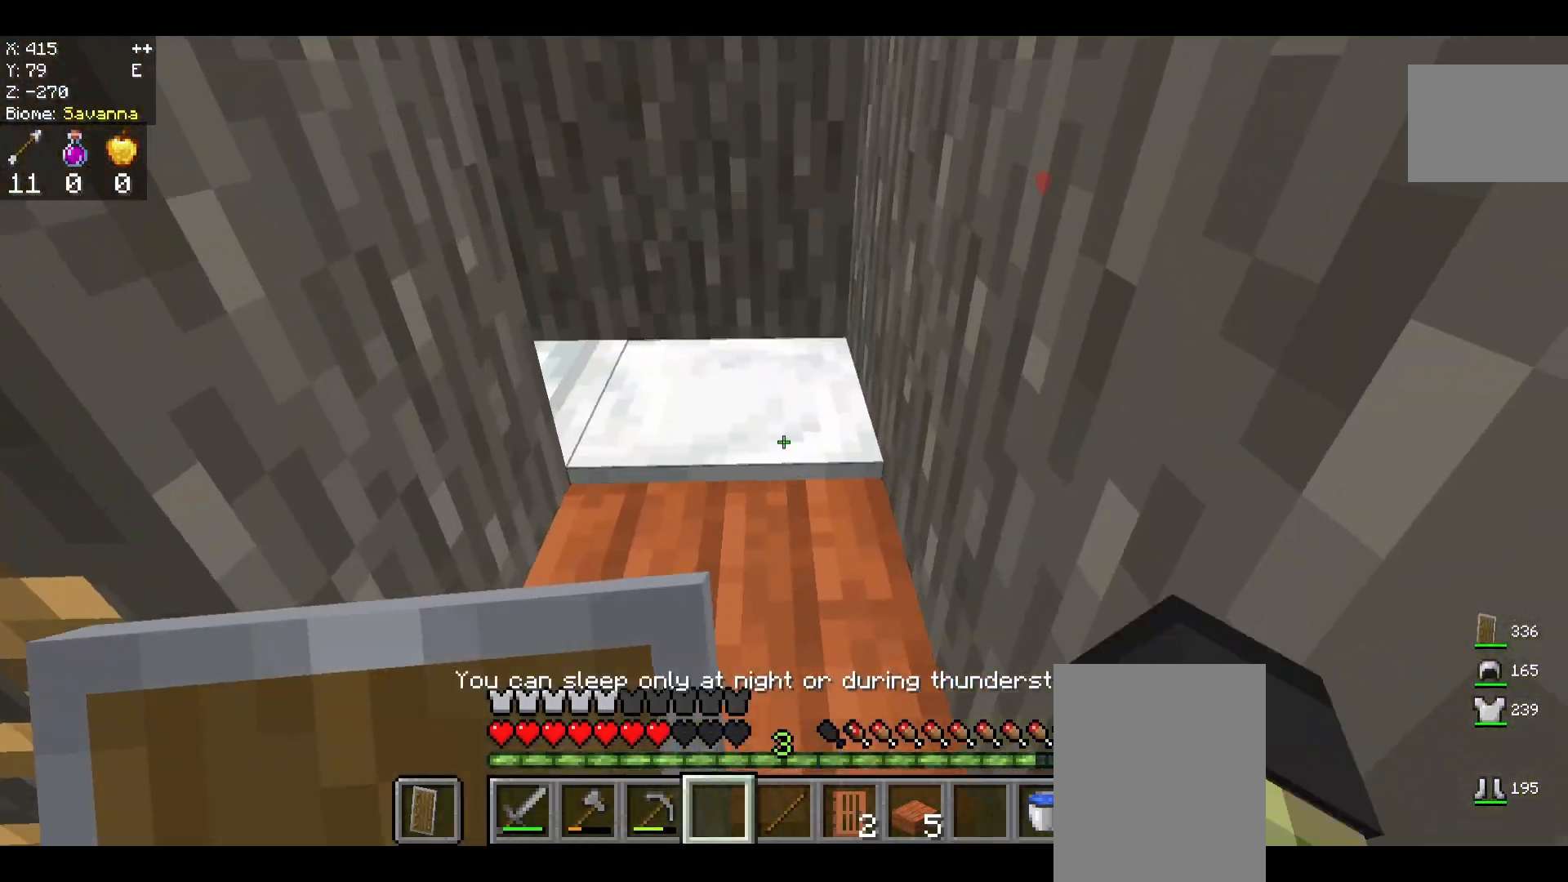
{"keys": [], "mouse": [], "events": [[208, "mouse_right", "down"], [500, "mouse_right", "up"]]}
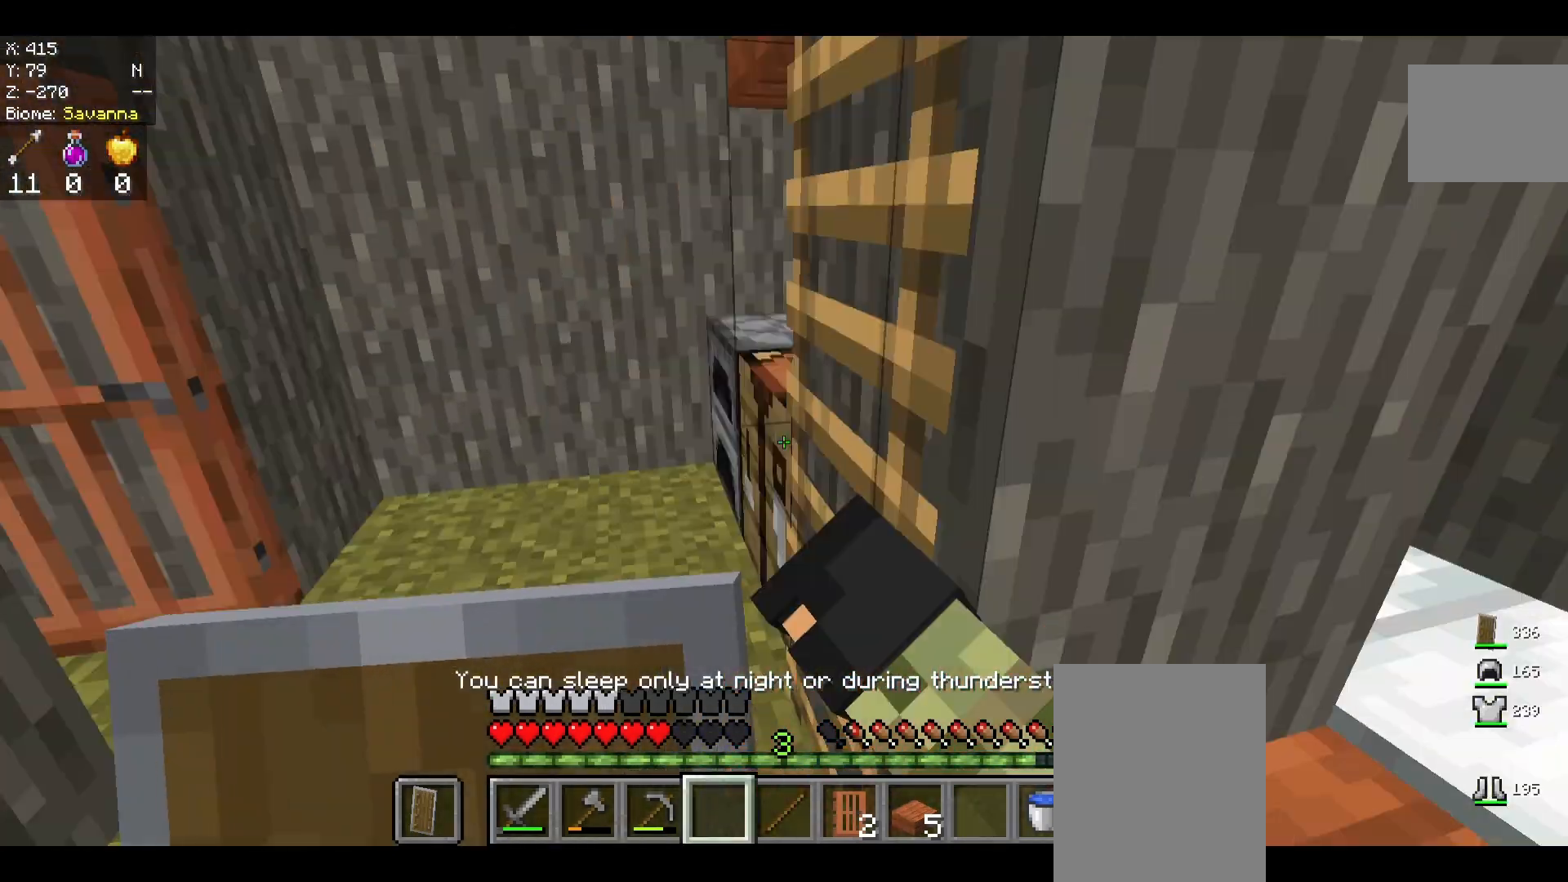
{"keys": ["w"], "mouse": [], "events": [[250, "w", "down"]]}
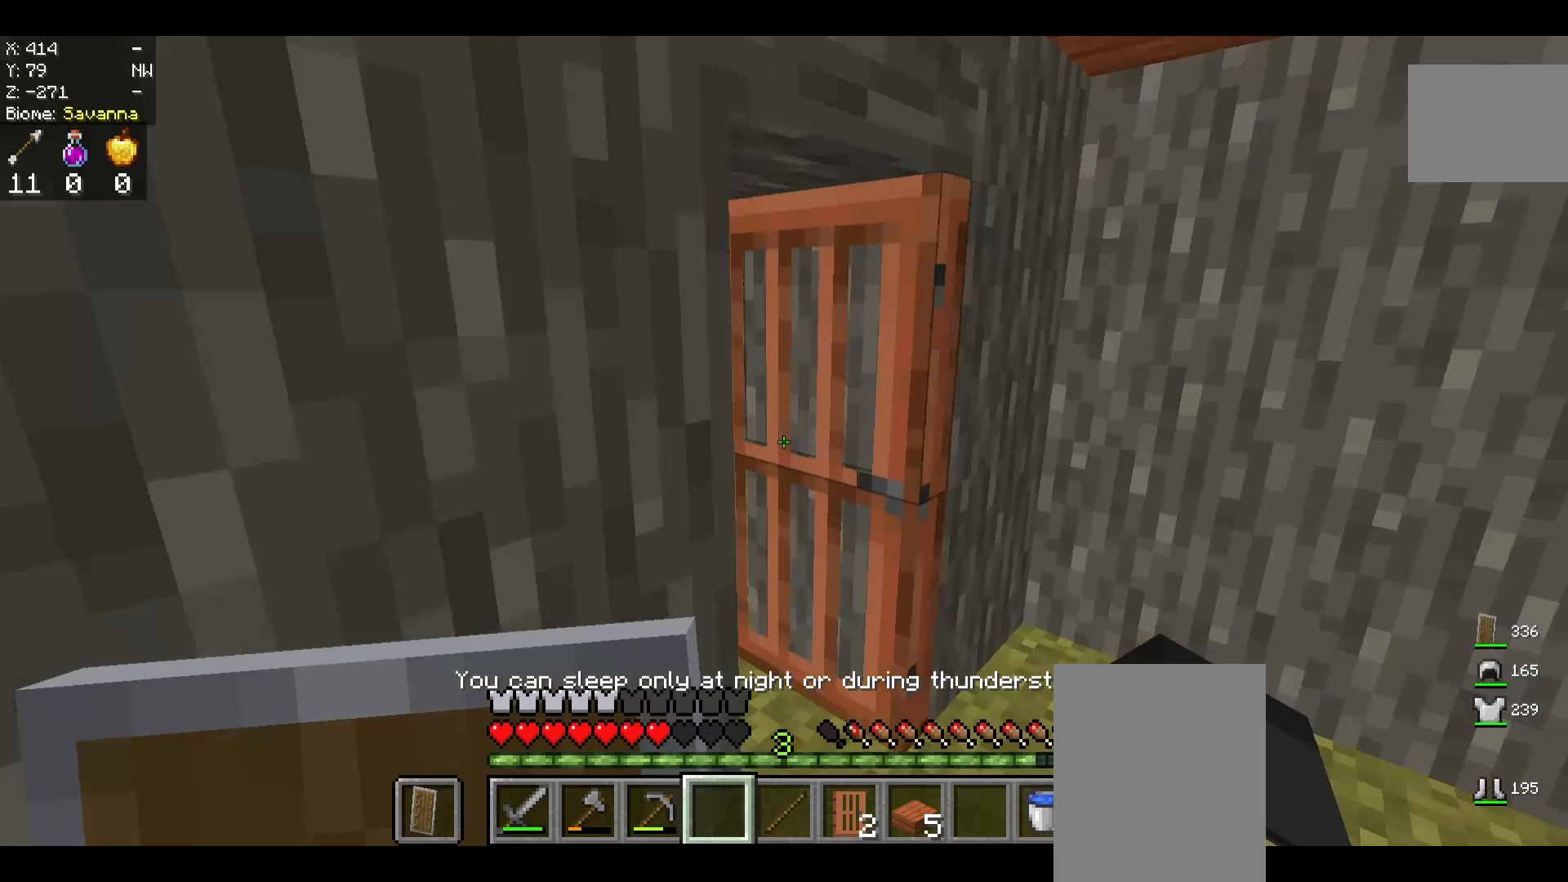
{"keys": ["w"], "mouse": [], "events": []}
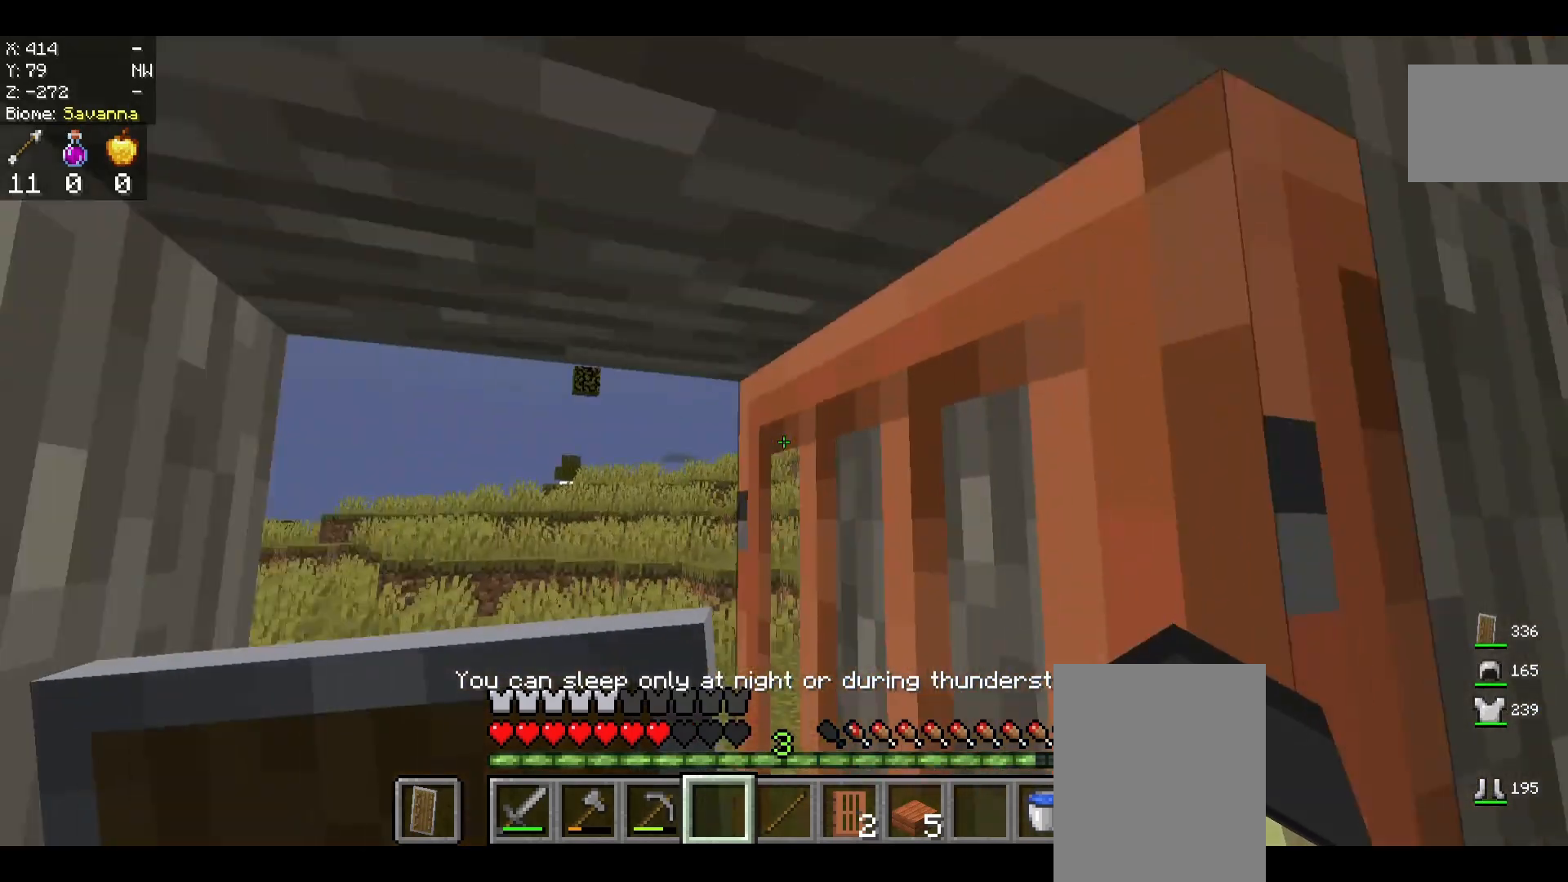
{"keys": [], "mouse": [], "events": [[375, "w", "up"]]}
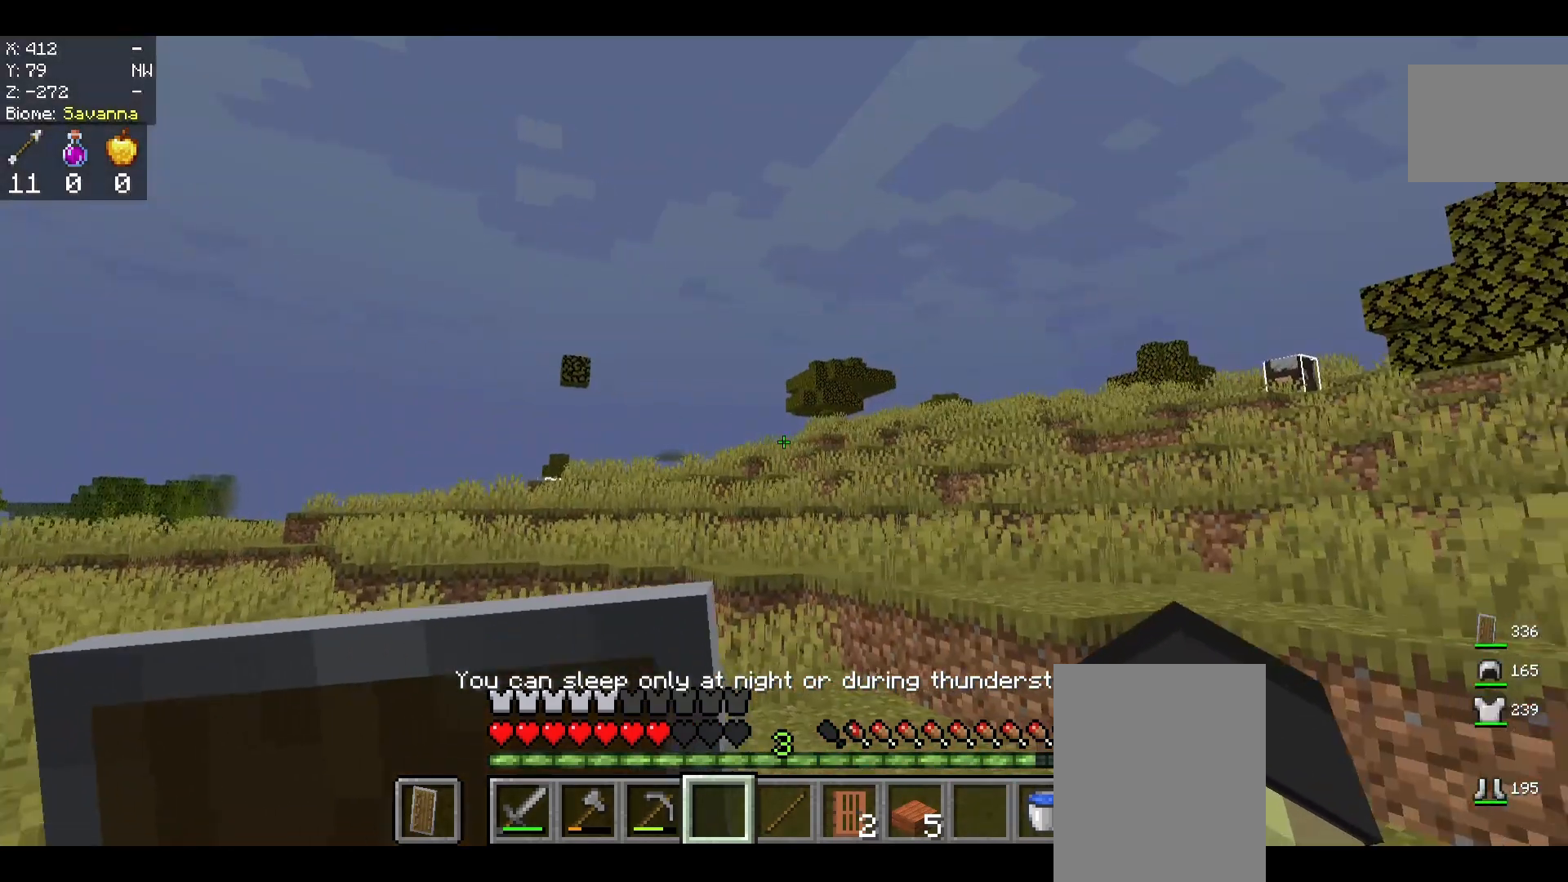
{"keys": [], "mouse": [], "events": []}
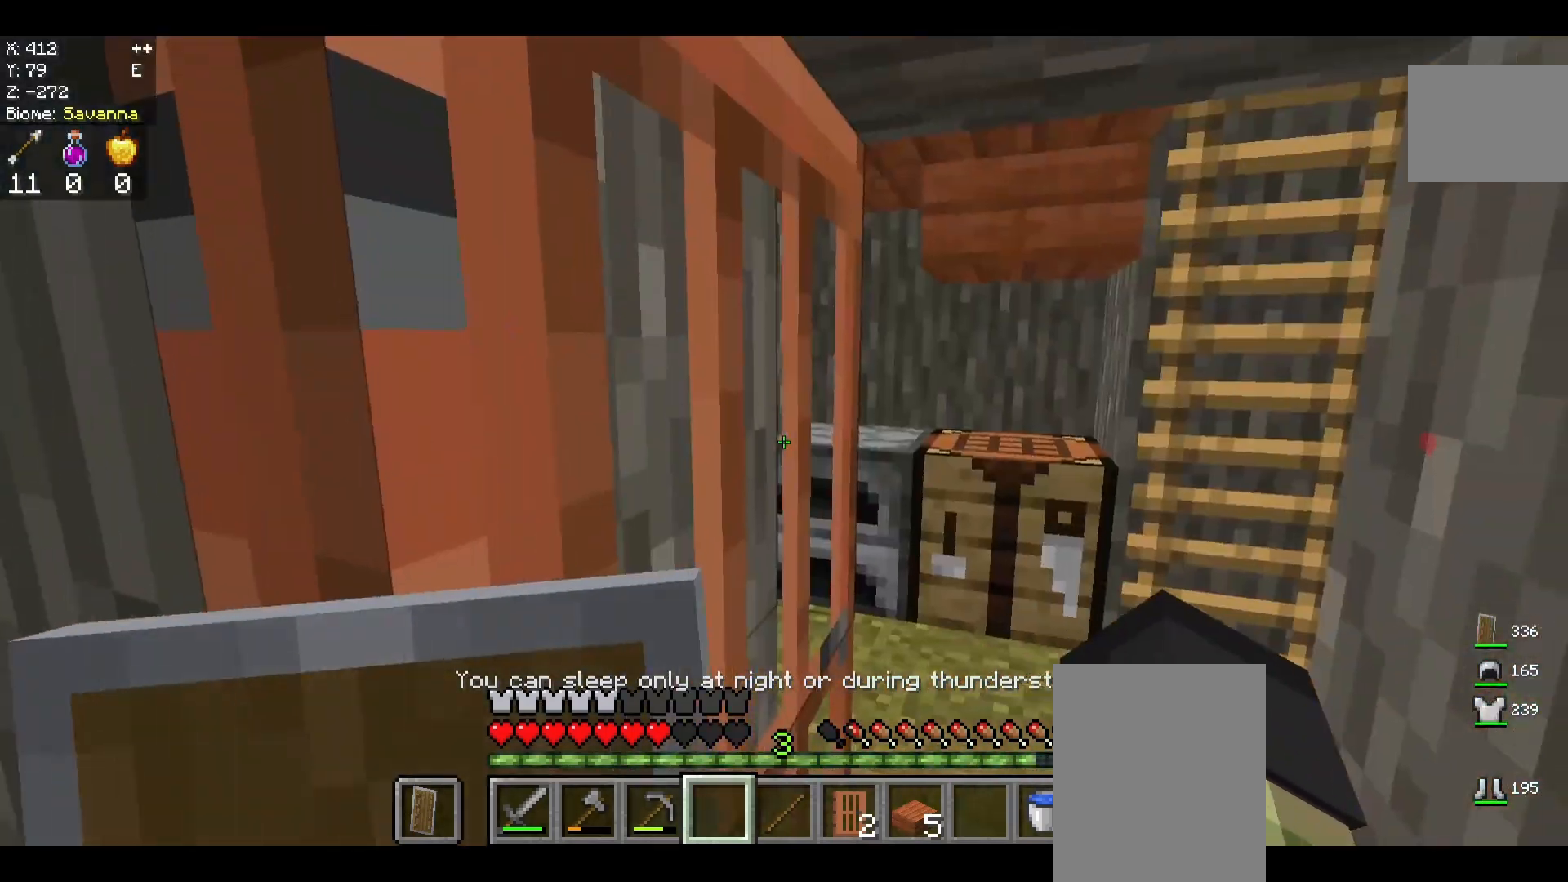
{"keys": [], "mouse": [], "events": [[167, "mouse_right", "down"], [458, "mouse_right", "up"]]}
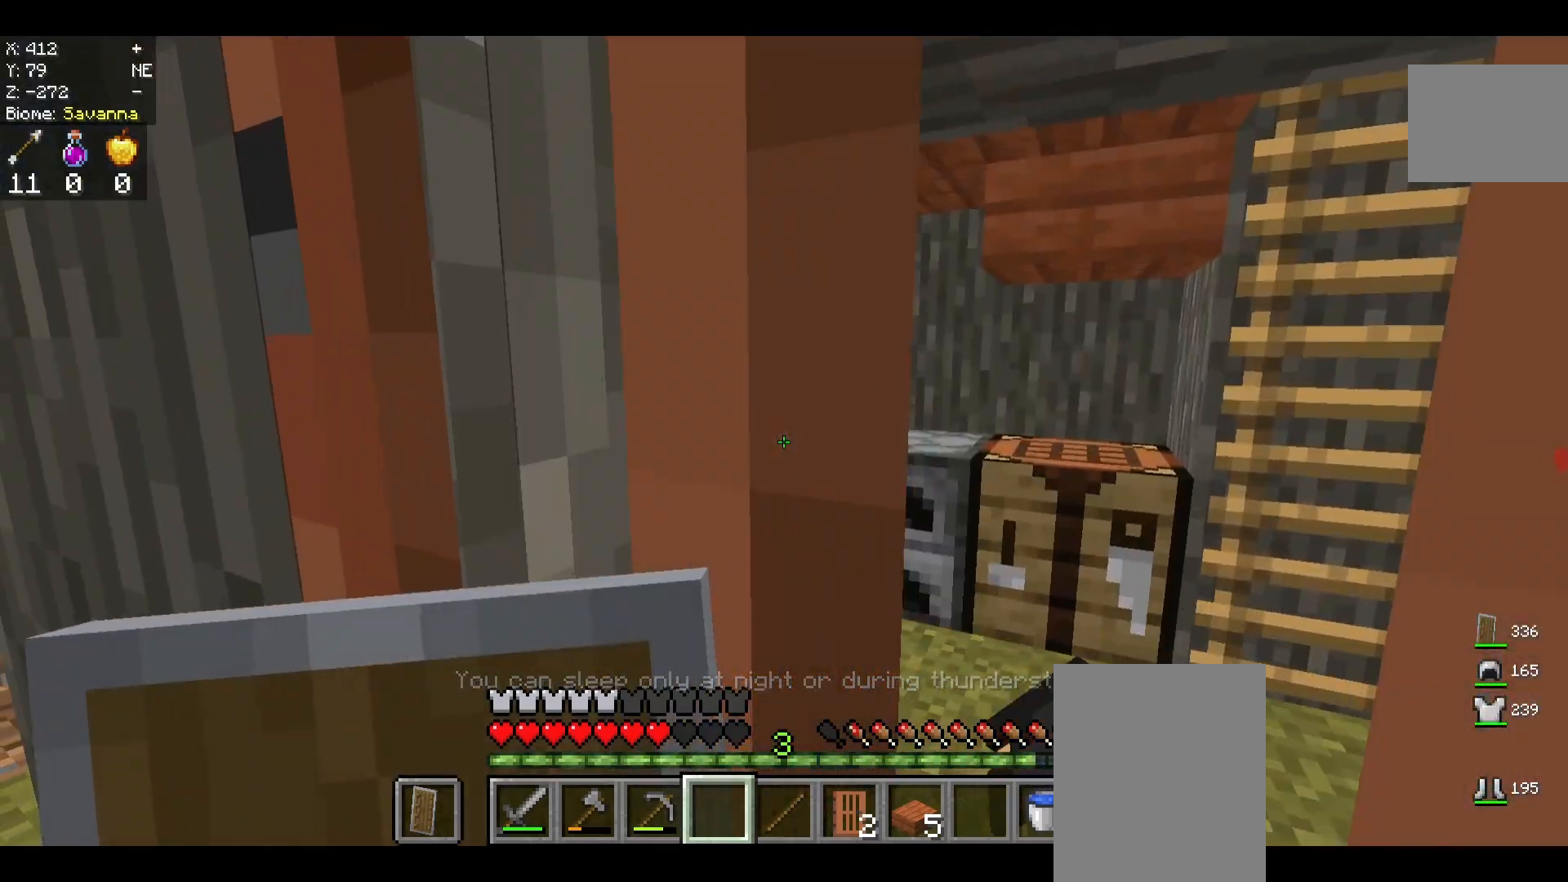
{"keys": [], "mouse": [], "events": []}
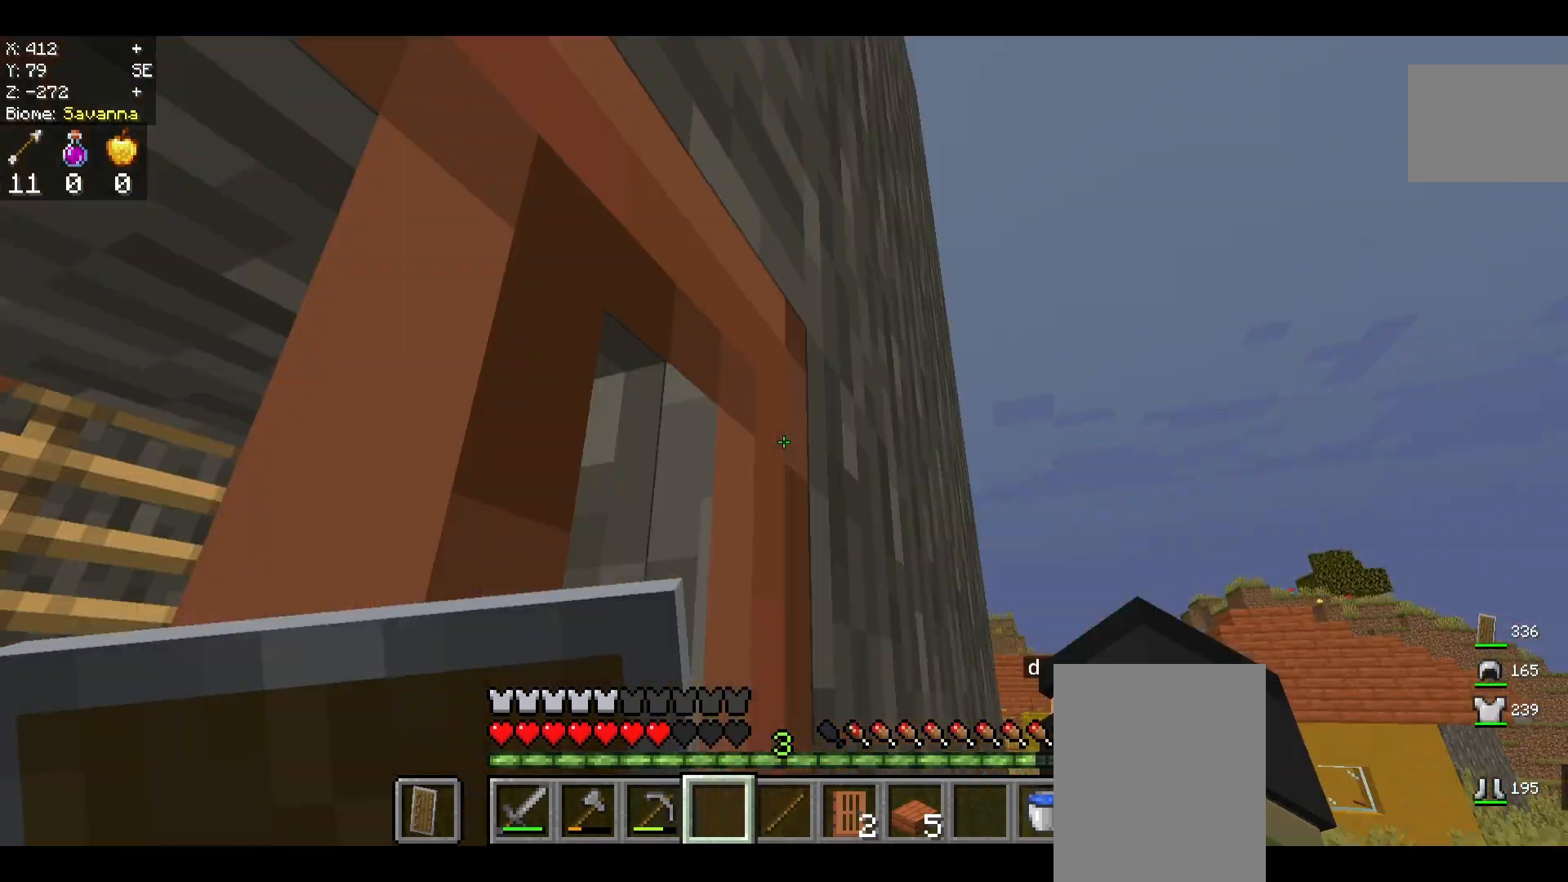
{"keys": ["s"], "mouse": [], "events": [[83, "s", "down"]]}
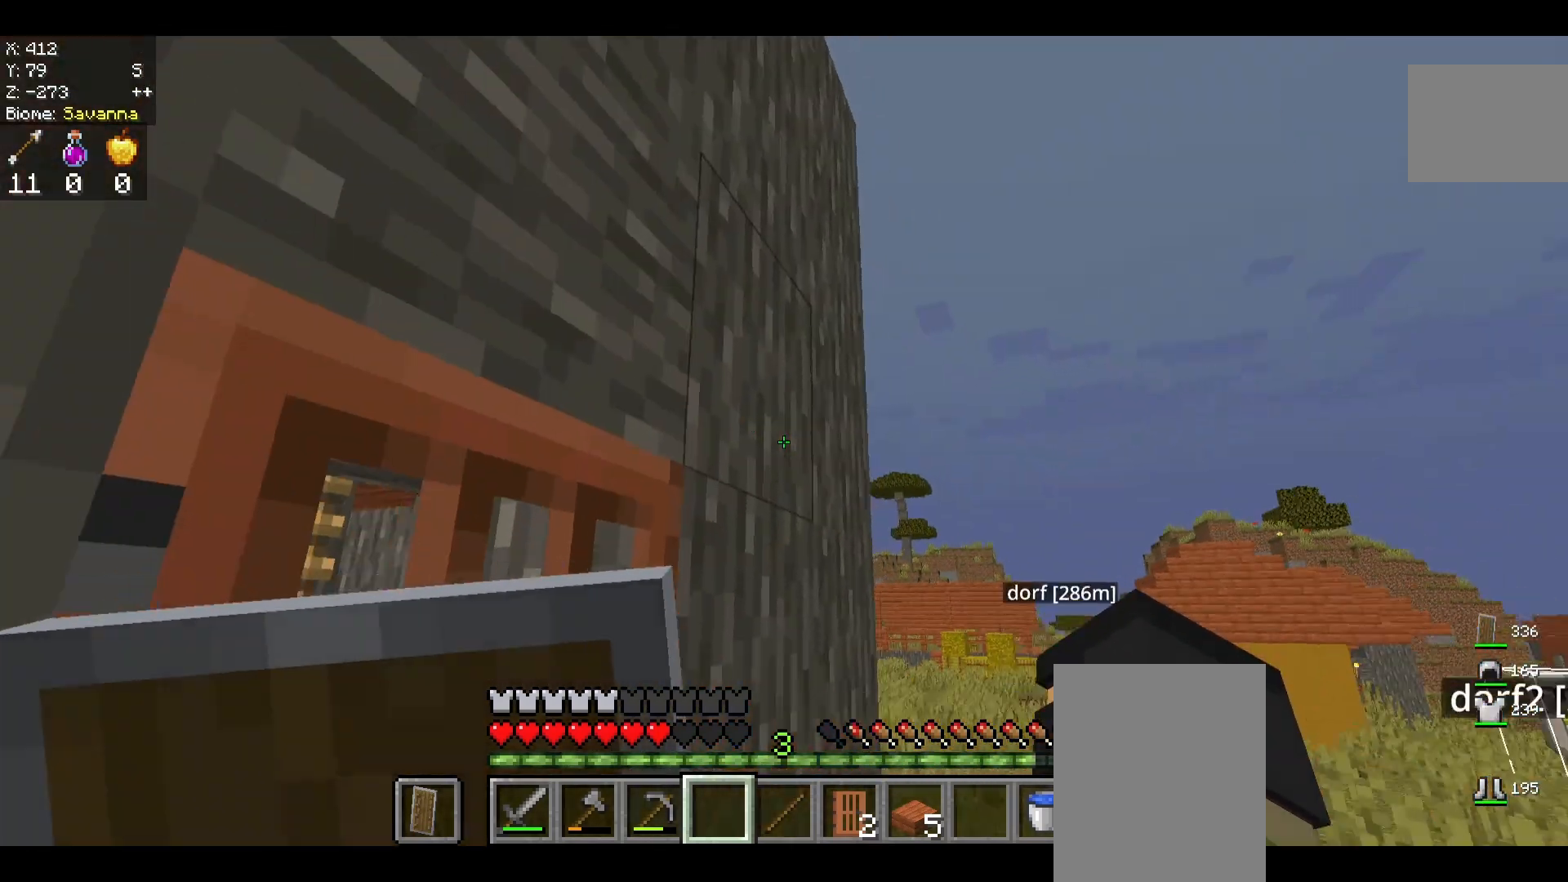
{"keys": ["w"], "mouse": [], "events": [[375, "s", "up"], [500, "w", "down"]]}
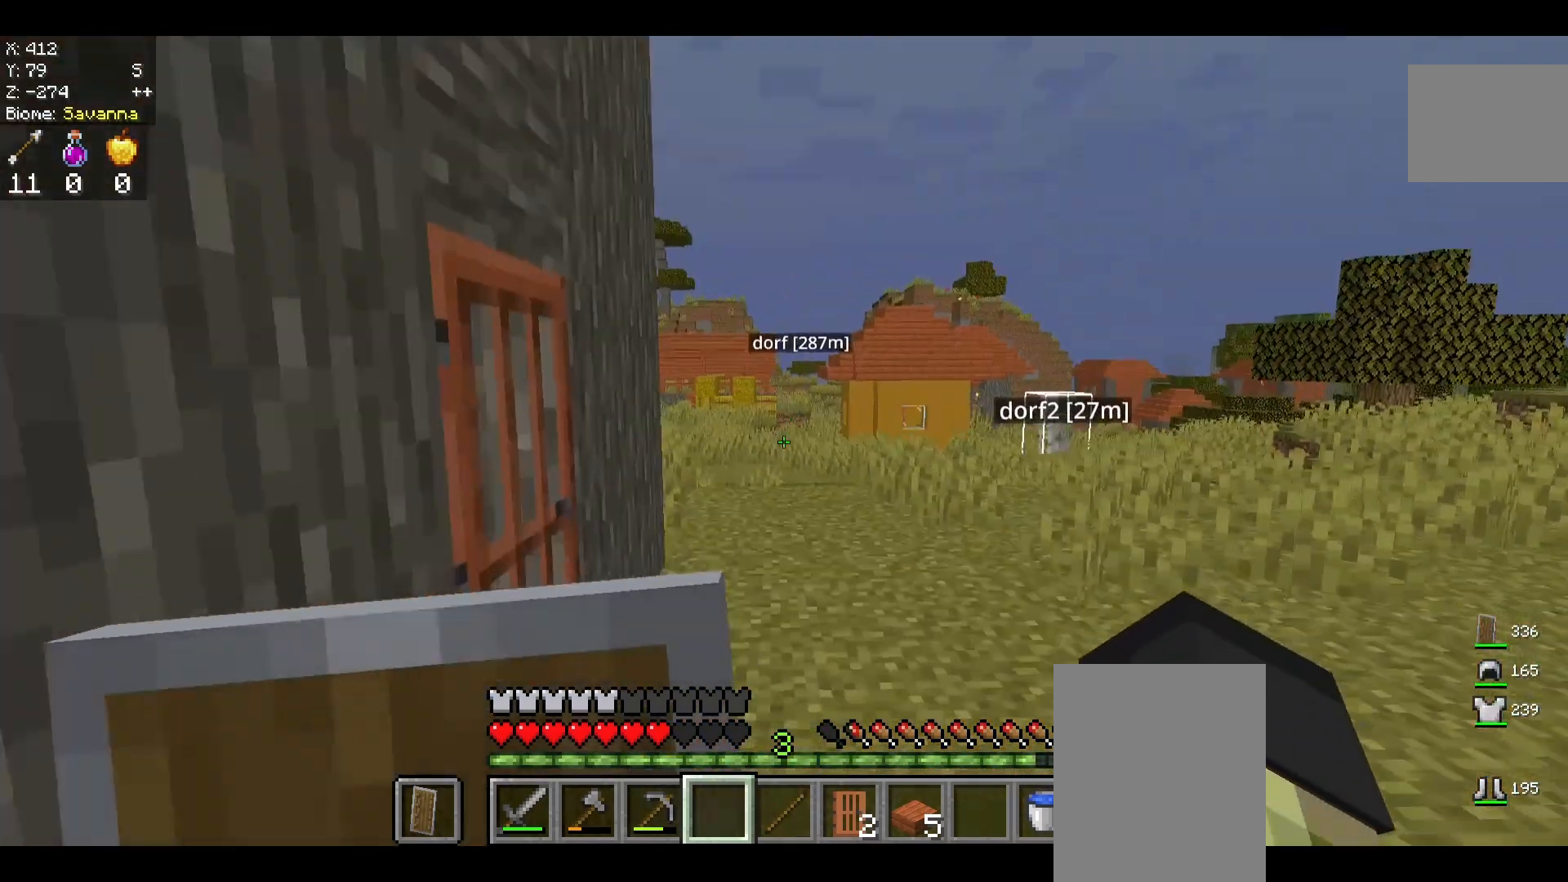
{"keys": ["w"], "mouse": [], "events": []}
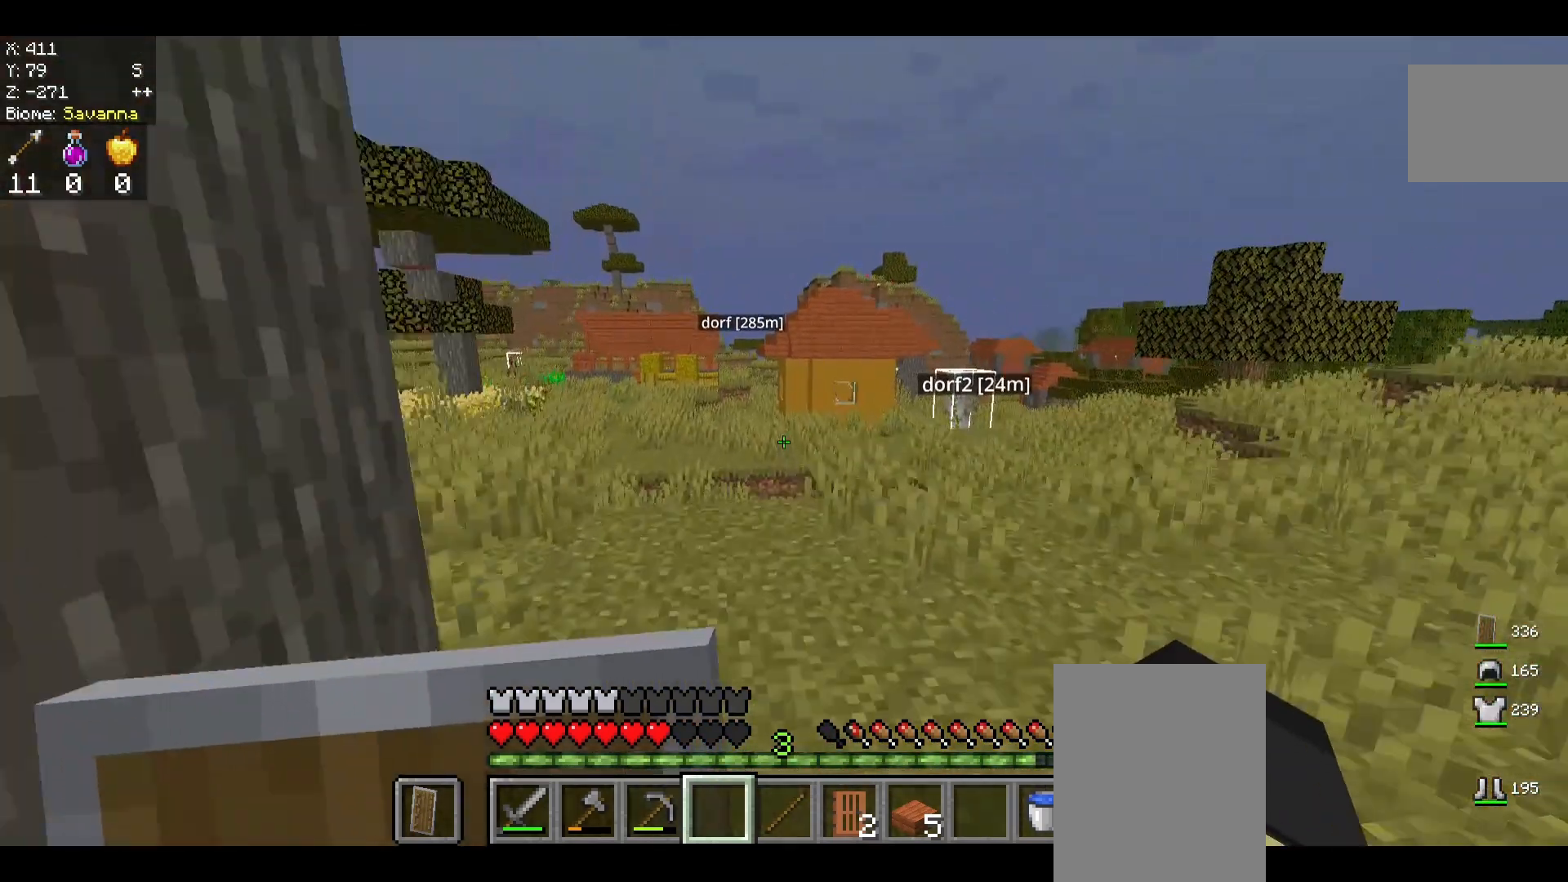
{"keys": ["w"], "mouse": [], "events": []}
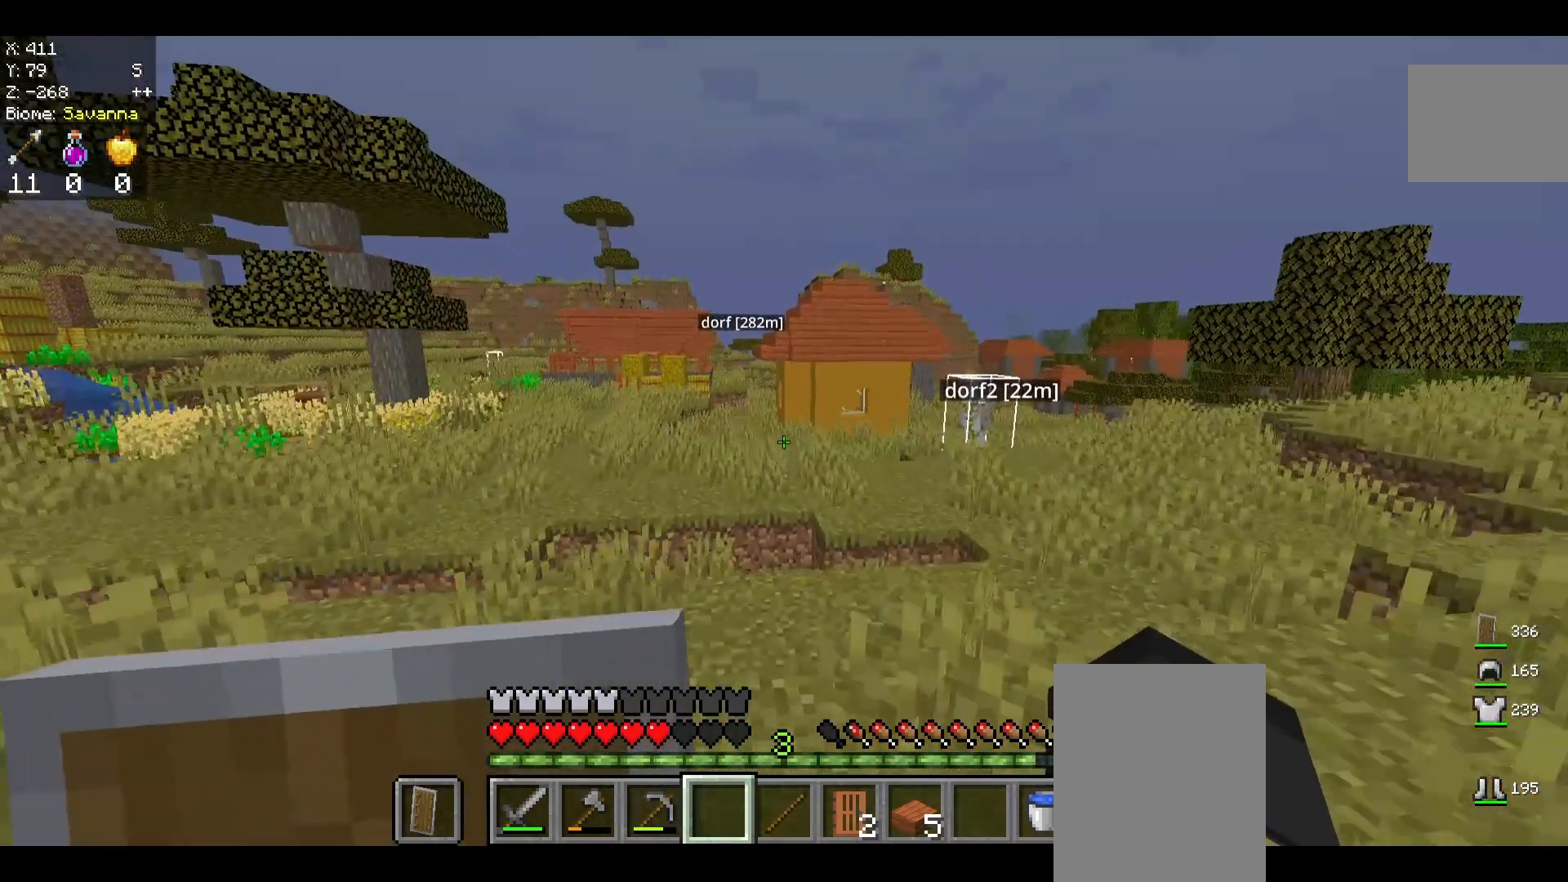
{"keys": ["w"], "mouse": [], "events": []}
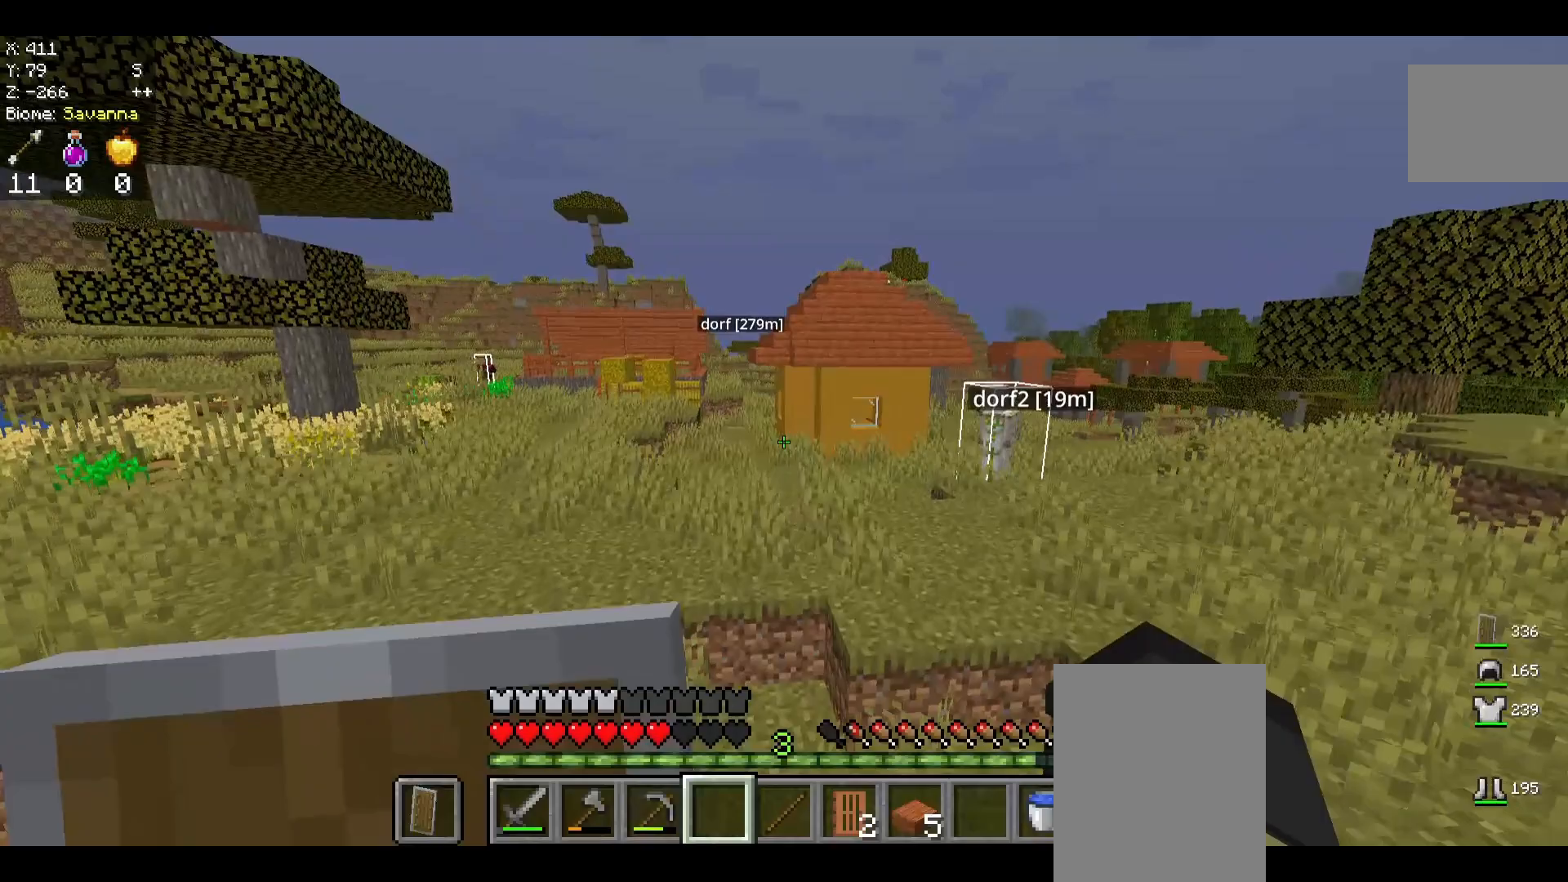
{"keys": ["space", "w"], "mouse": [], "events": [[417, "space", "down"]]}
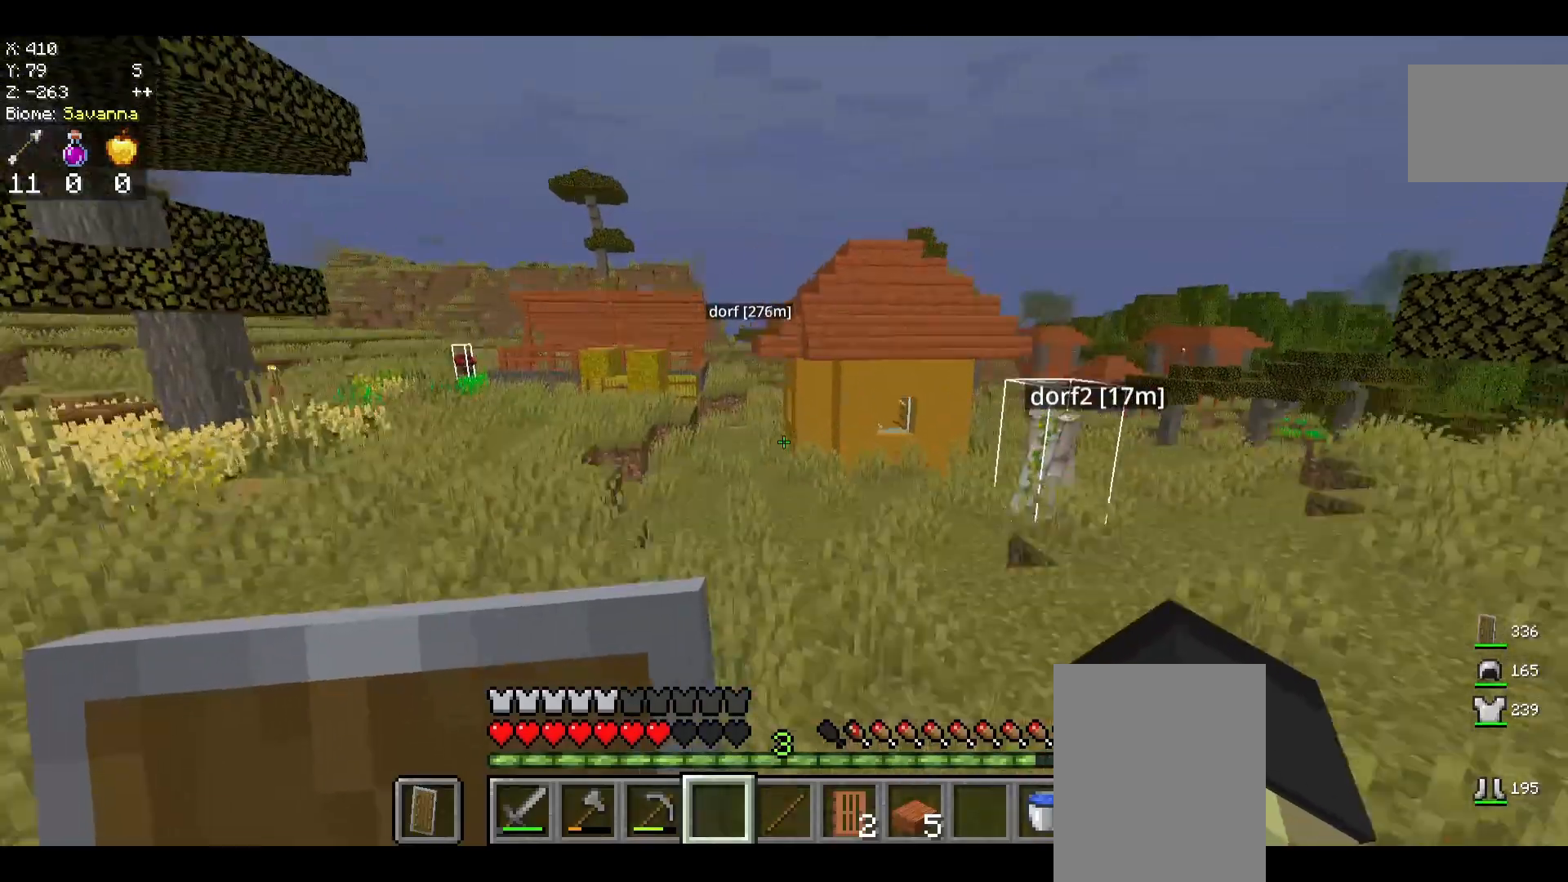
{"keys": ["space", "w"], "mouse": [], "events": []}
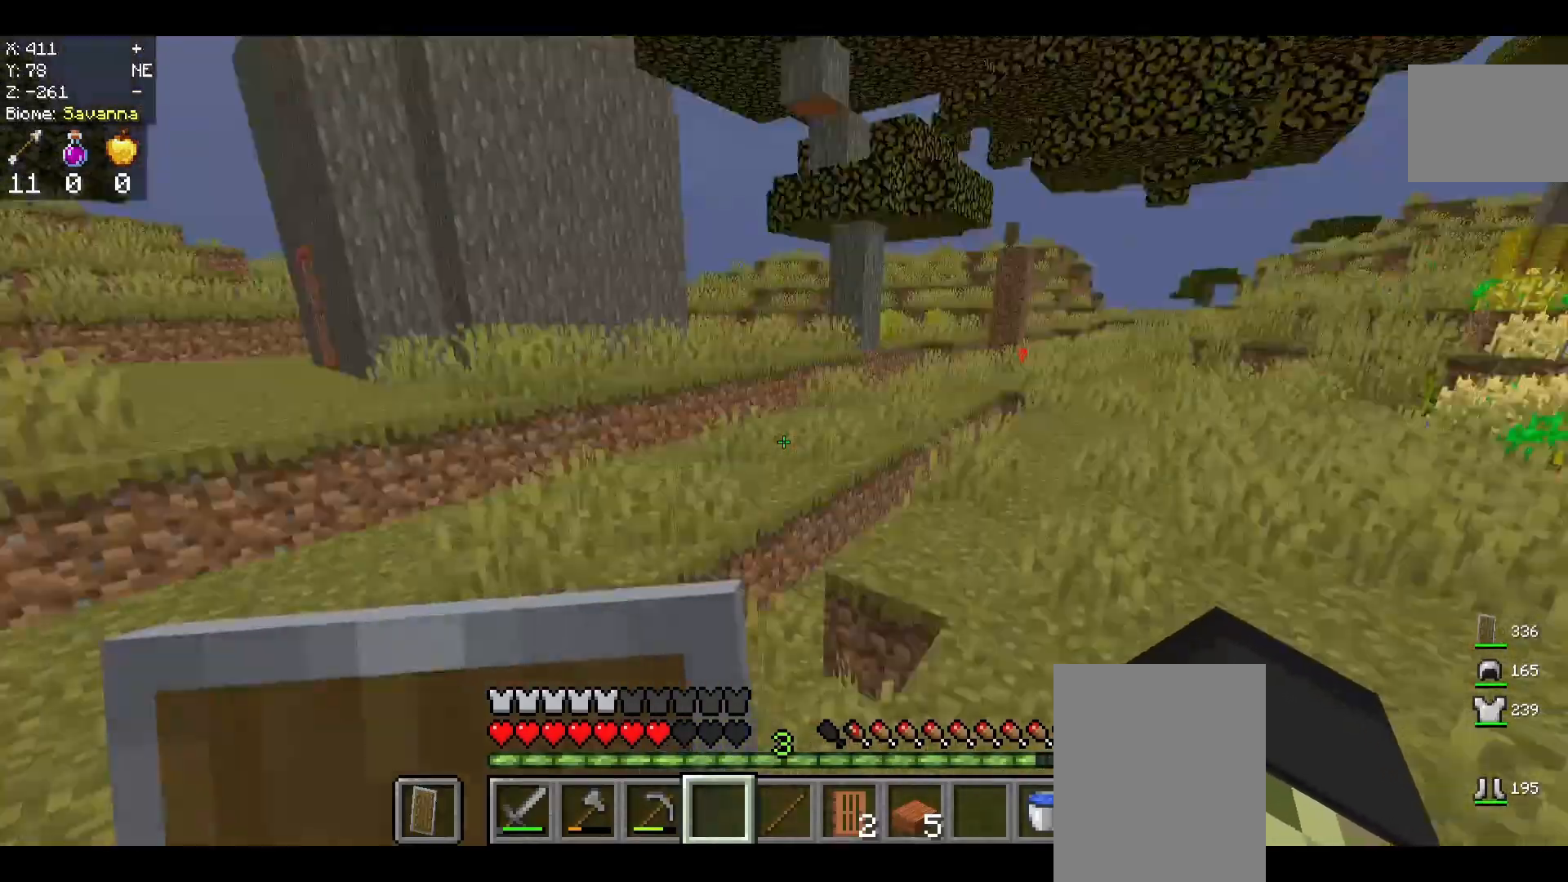
{"keys": ["space", "w"], "mouse": [], "events": []}
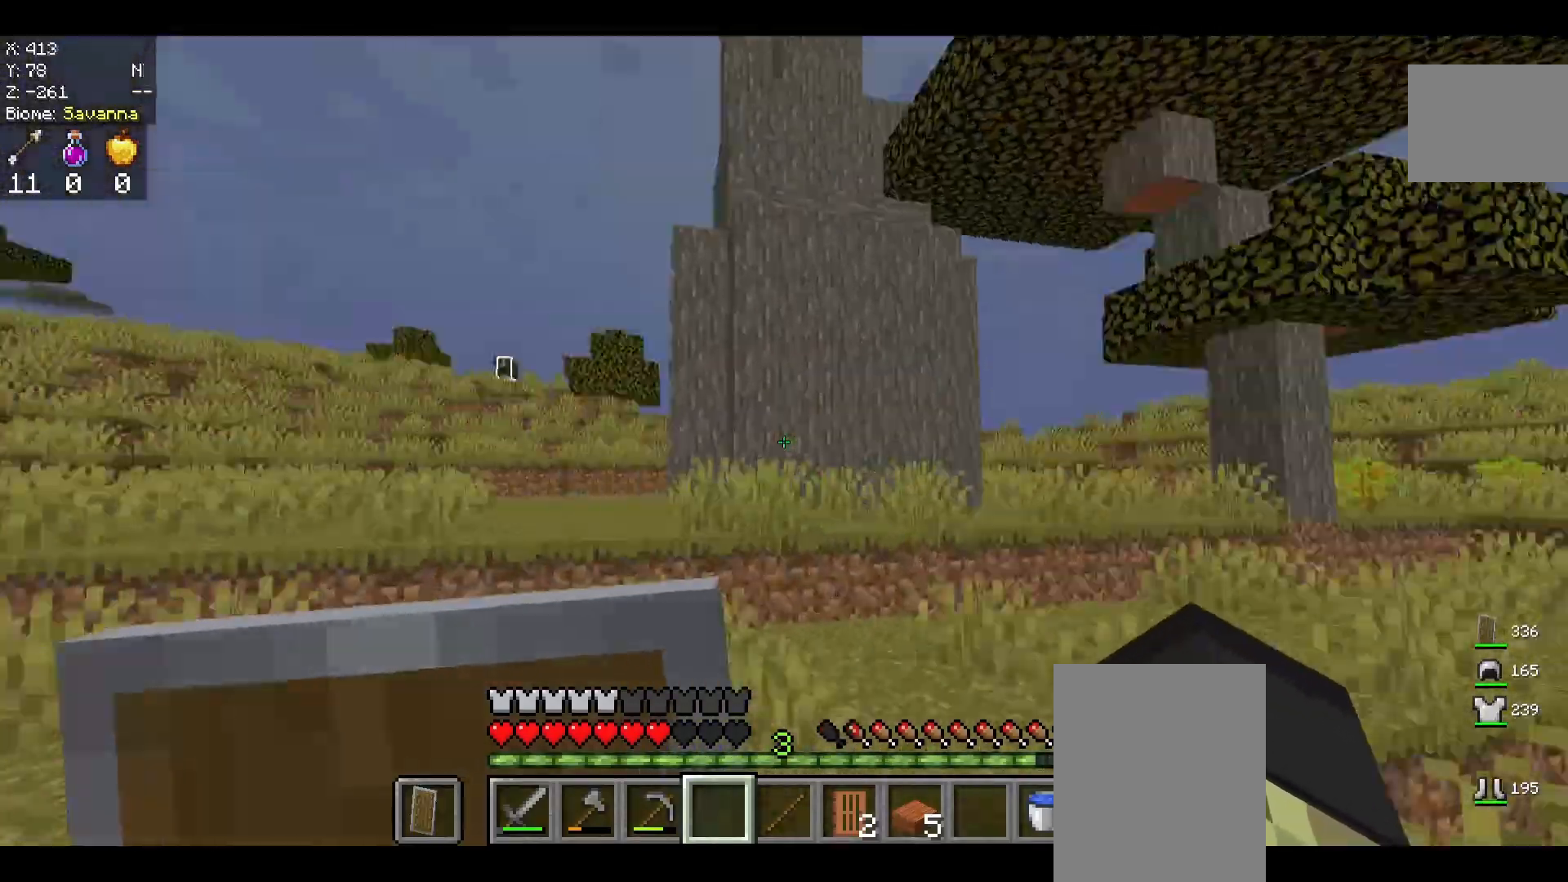
{"keys": ["space", "w"], "mouse": [], "events": []}
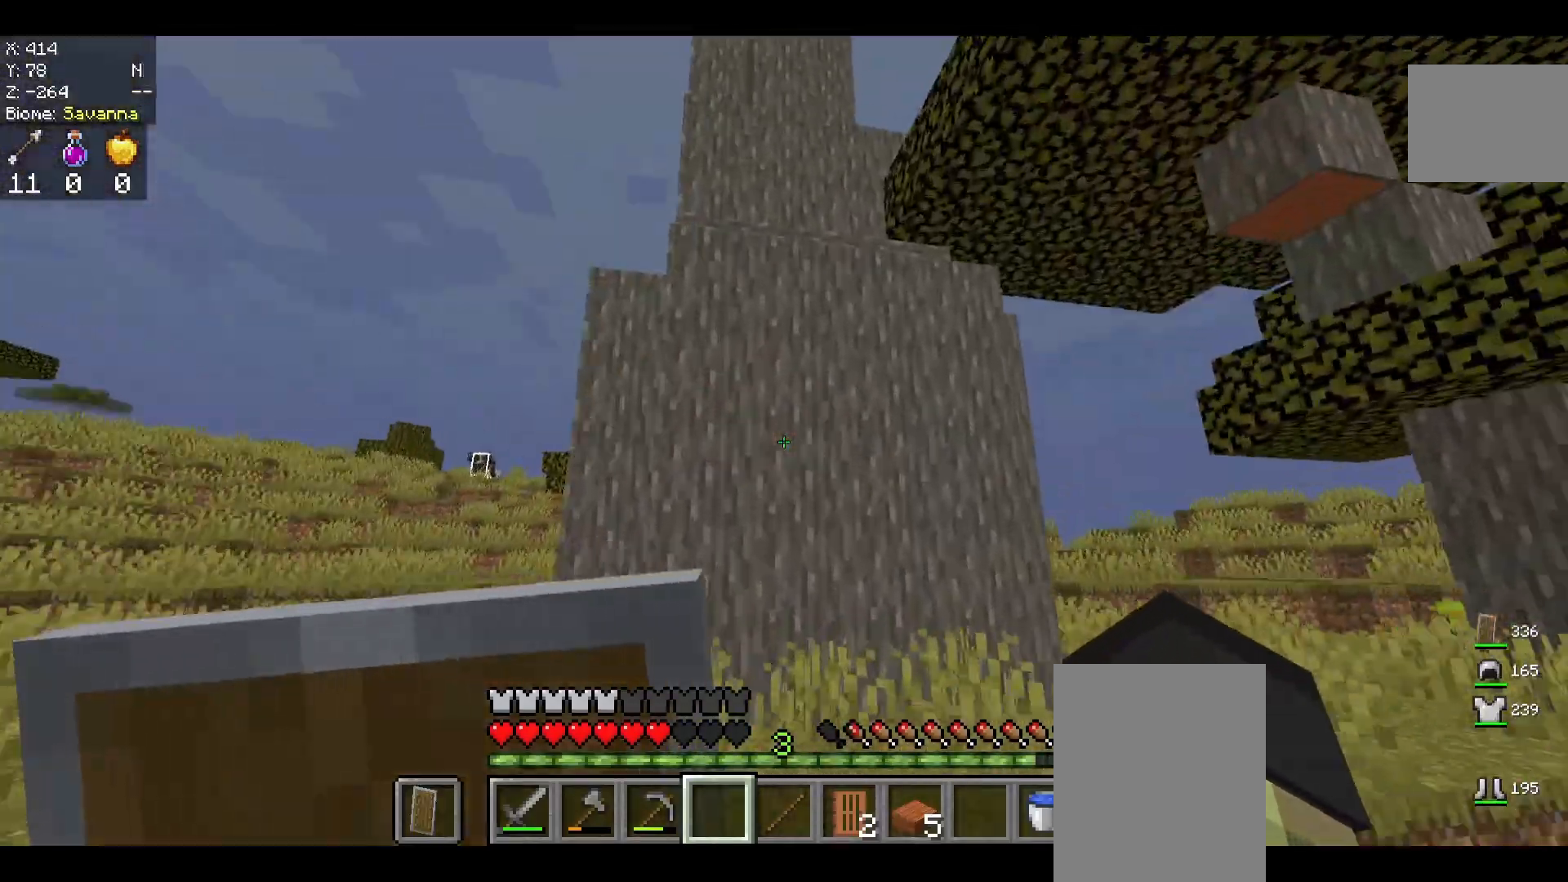
{"keys": [], "mouse": [], "events": [[83, "space", "up"], [250, "w", "up"]]}
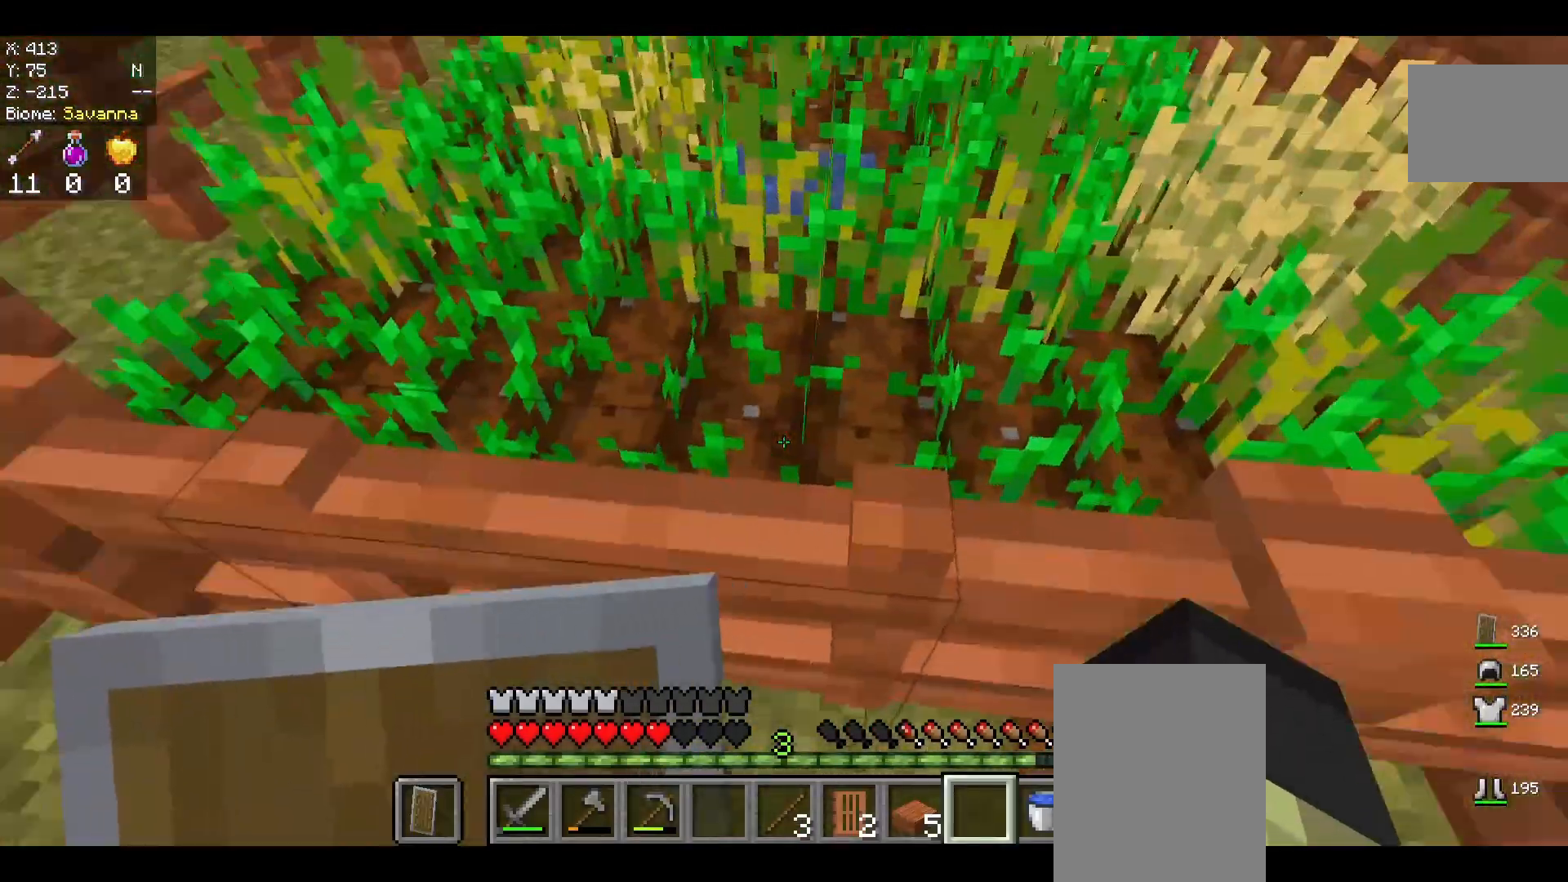
{"keys": [], "mouse": [], "events": [[167, "s", "down"], [292, "s", "up"]]}
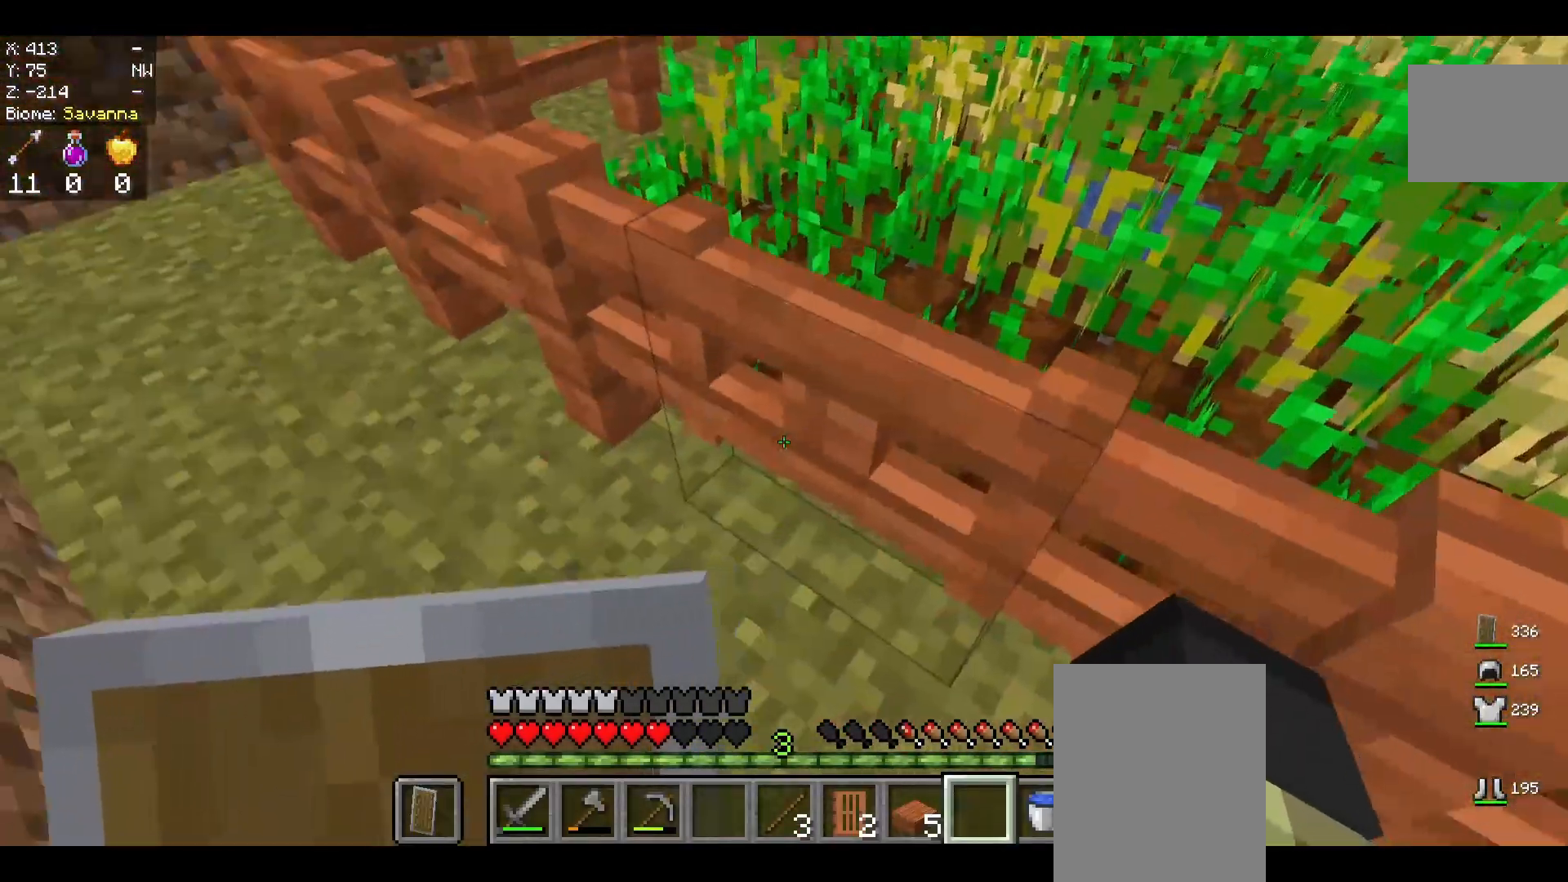
{"keys": ["w"], "mouse": [], "events": [[208, "mouse_right", "down"], [333, "mouse_right", "up"], [417, "w", "down"]]}
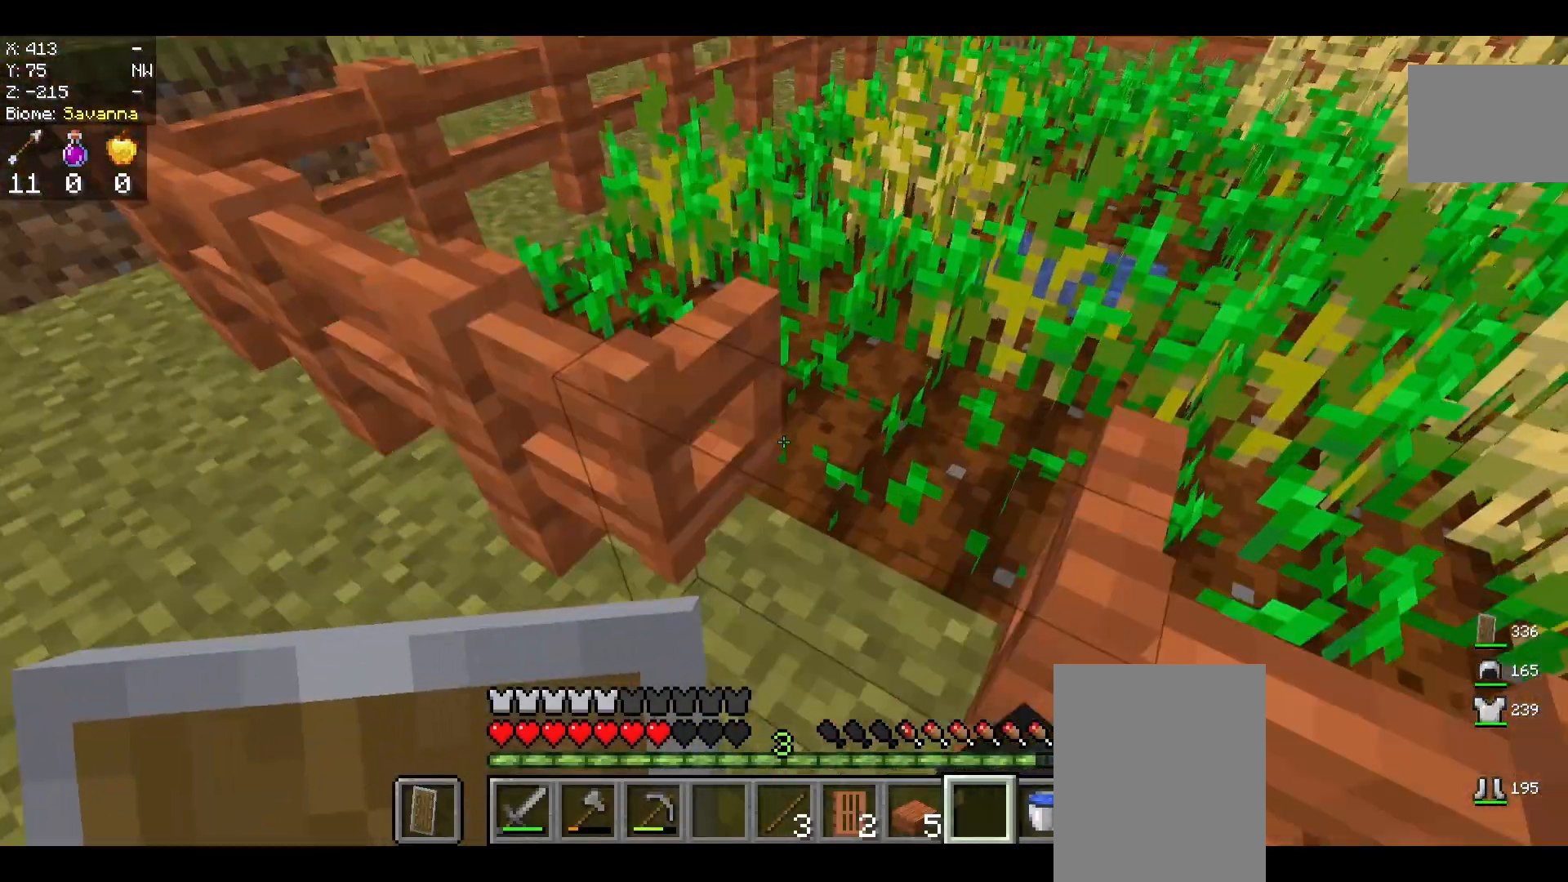
{"keys": ["w"], "mouse": [], "events": []}
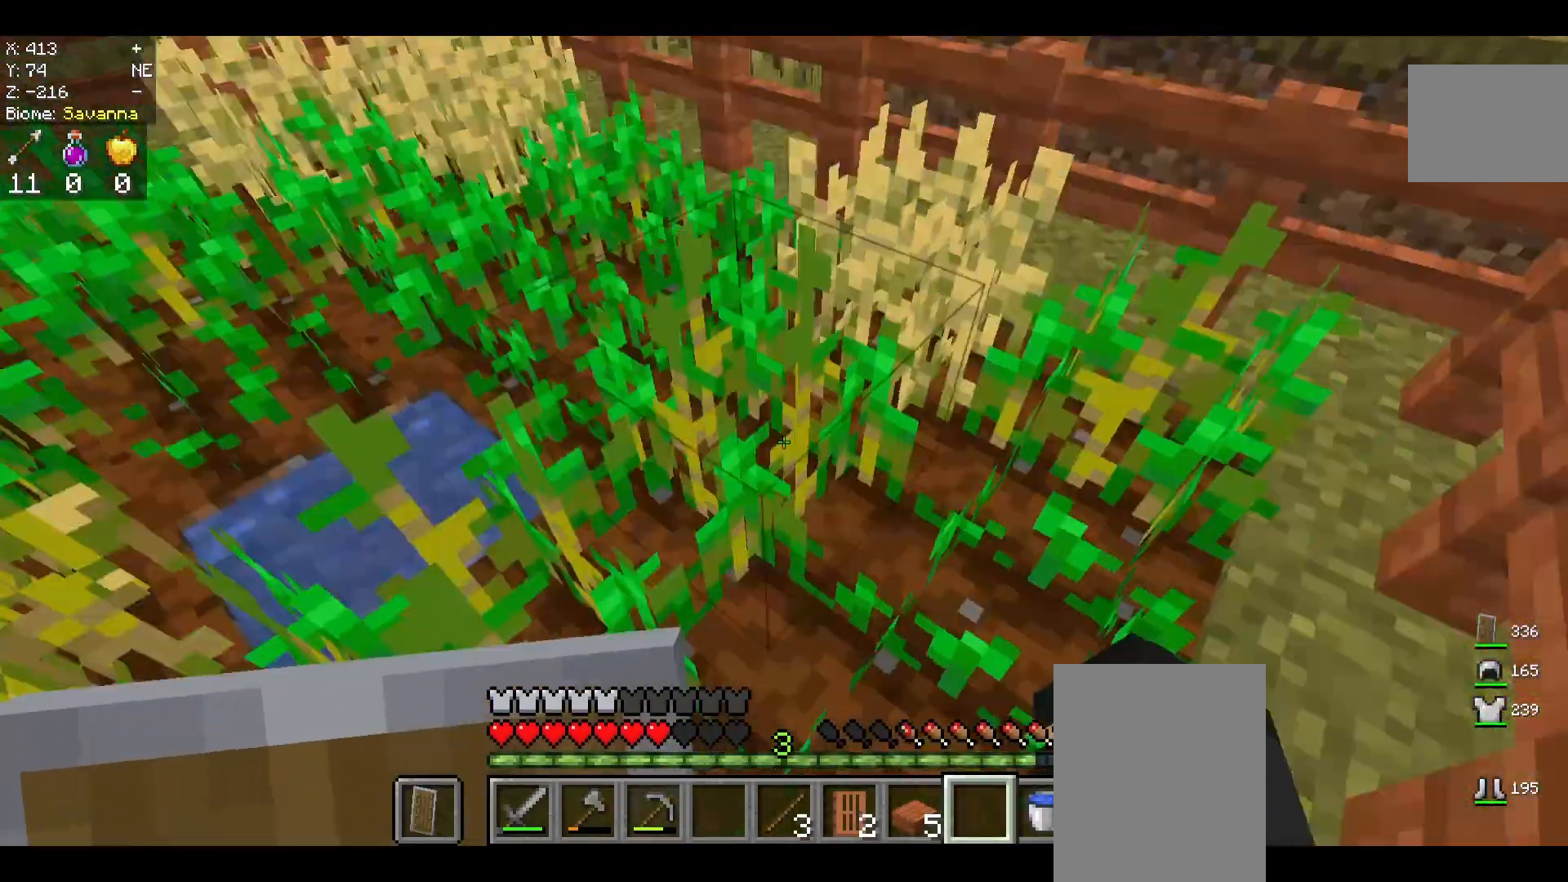
{"keys": ["w"], "mouse": [], "events": [[333, "w", "up"], [458, "w", "down"]]}